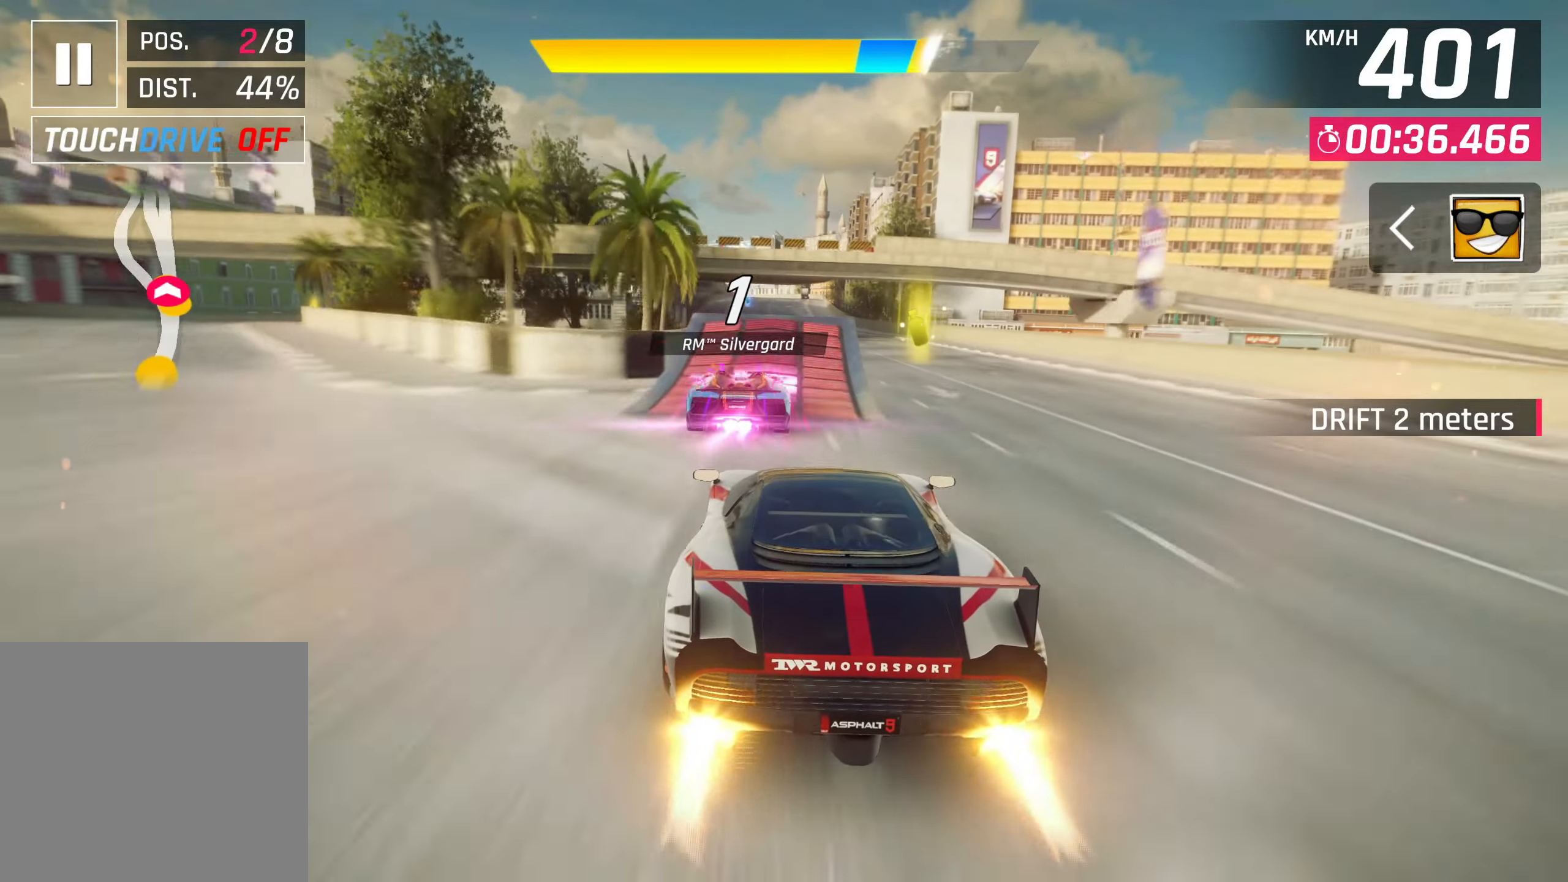
Gameplay with a controller (PlayStation layout); each line is a JSON object with the inputs held at the frame after it. "events" lists button and stick changes between this image and that frame as [ms after this image, input, new state], when the widget could be followed in between. Not read: R3.
{"buttons": ["CROSS"], "left_stick": "left", "right_stick": "center", "events": [[67, "R1", "down"], [250, "CROSS", "up"], [267, "R1", "up"], [317, "left_stick", "left"], [467, "CROSS", "down"]]}
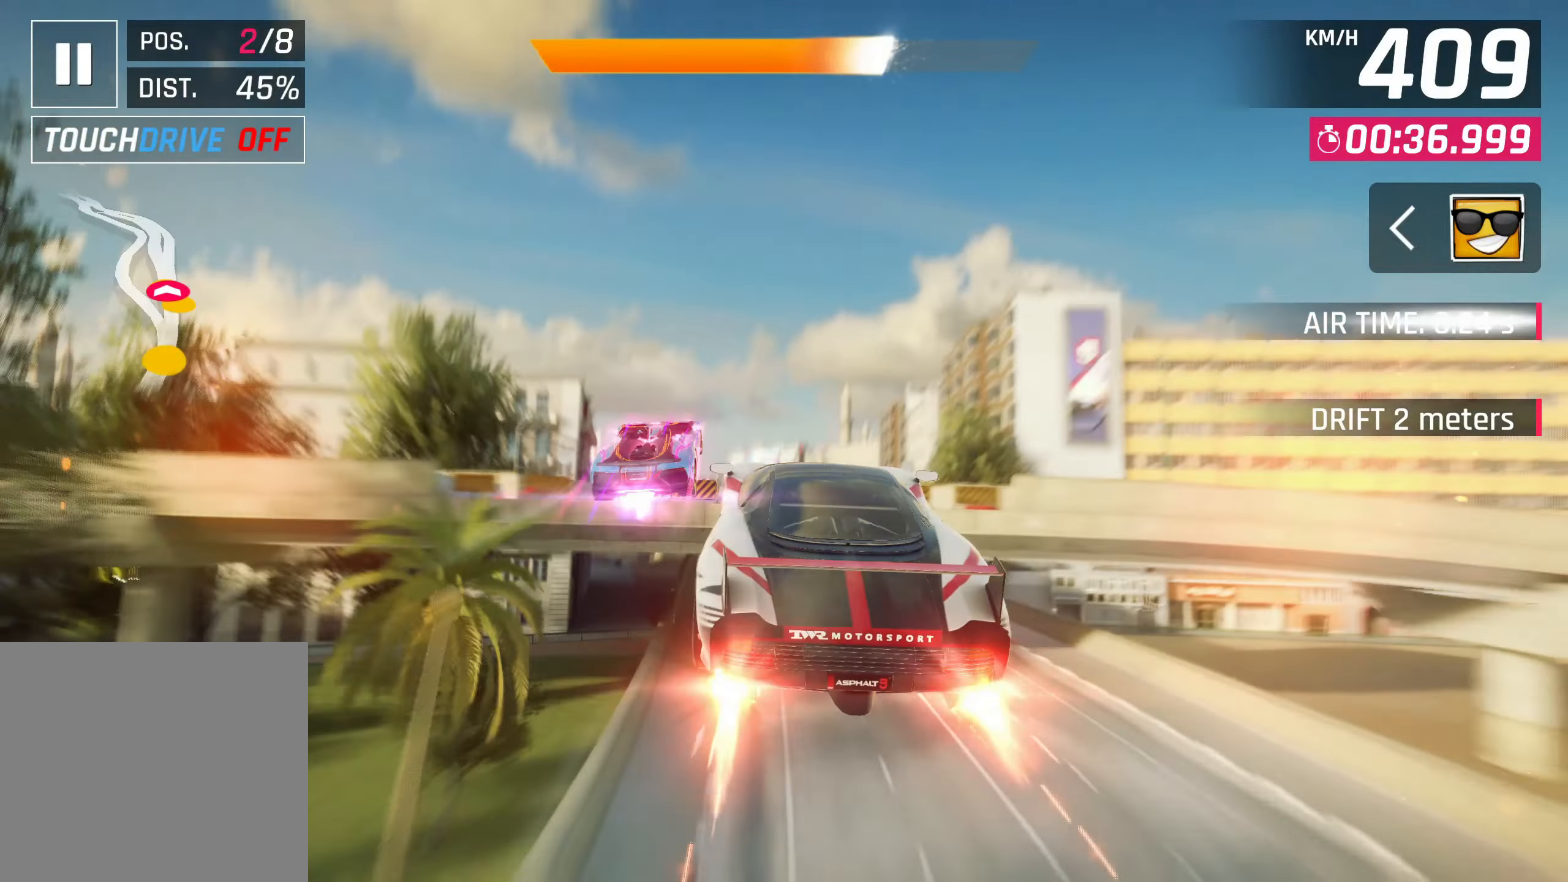
{"buttons": [], "left_stick": "left", "right_stick": "center", "events": [[50, "CROSS", "up"]]}
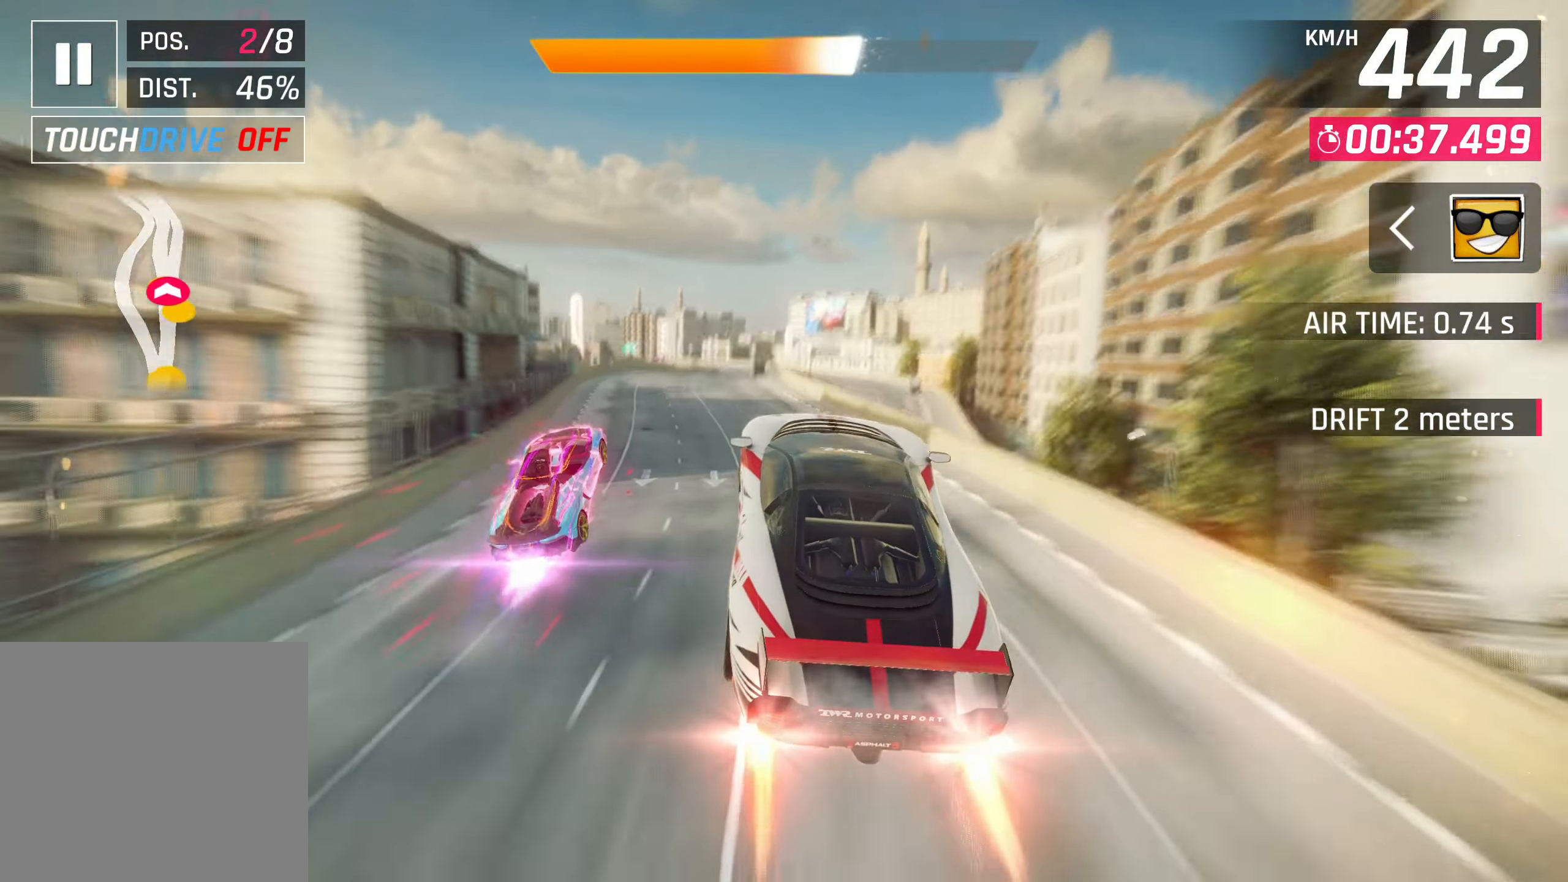
{"buttons": [], "left_stick": "down-left", "right_stick": "center", "events": [[283, "left_stick", "center"], [433, "left_stick", "down-left"]]}
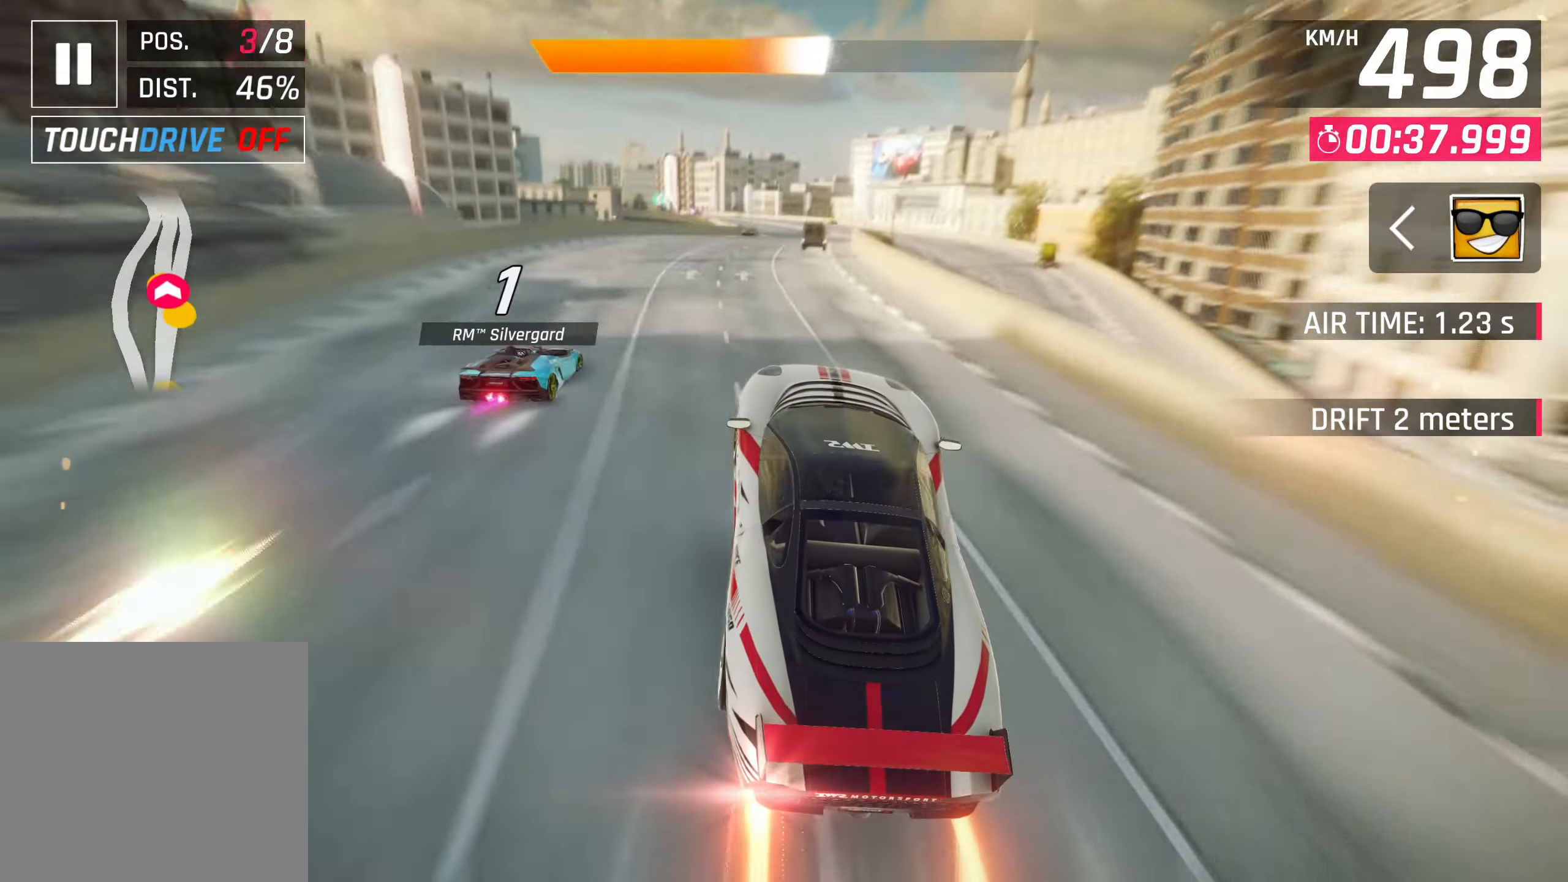
{"buttons": ["SQUARE"], "left_stick": "center", "right_stick": "center", "events": [[150, "SQUARE", "down"], [150, "left_stick", "center"], [183, "CROSS", "down"], [183, "SQUARE", "up"], [333, "CROSS", "up"], [483, "SQUARE", "down"]]}
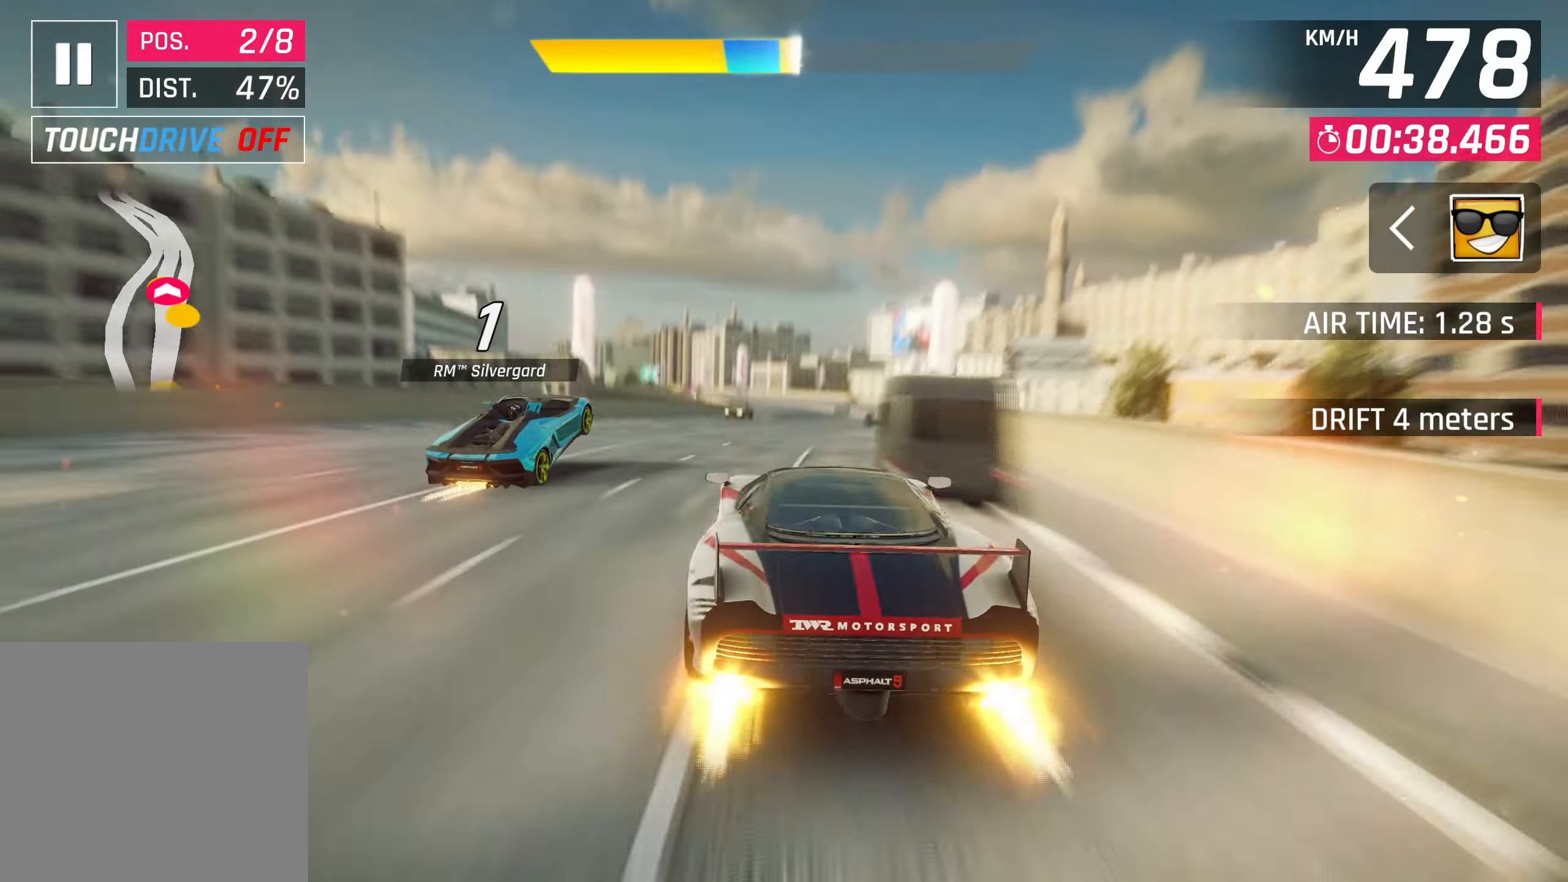
{"buttons": ["SQUARE"], "left_stick": "up-right", "right_stick": "center", "events": [[17, "CROSS", "down"], [17, "SQUARE", "up"], [150, "CROSS", "up"], [183, "left_stick", "up-right"], [467, "SQUARE", "down"]]}
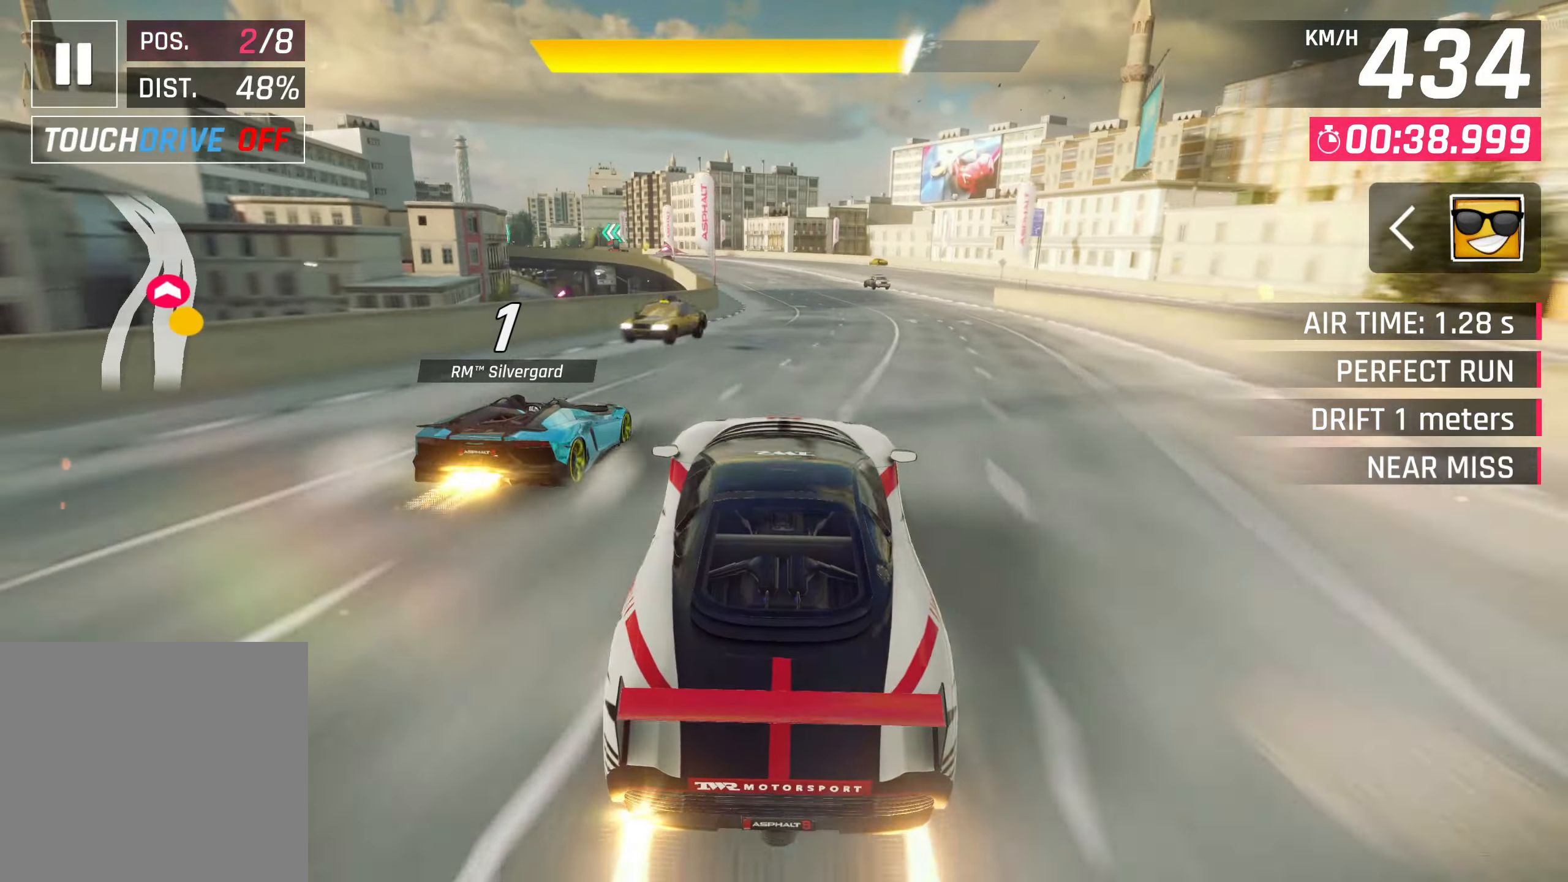
{"buttons": ["CROSS"], "left_stick": "center", "right_stick": "center", "events": [[17, "left_stick", "center"], [100, "SQUARE", "up"], [367, "CROSS", "down"]]}
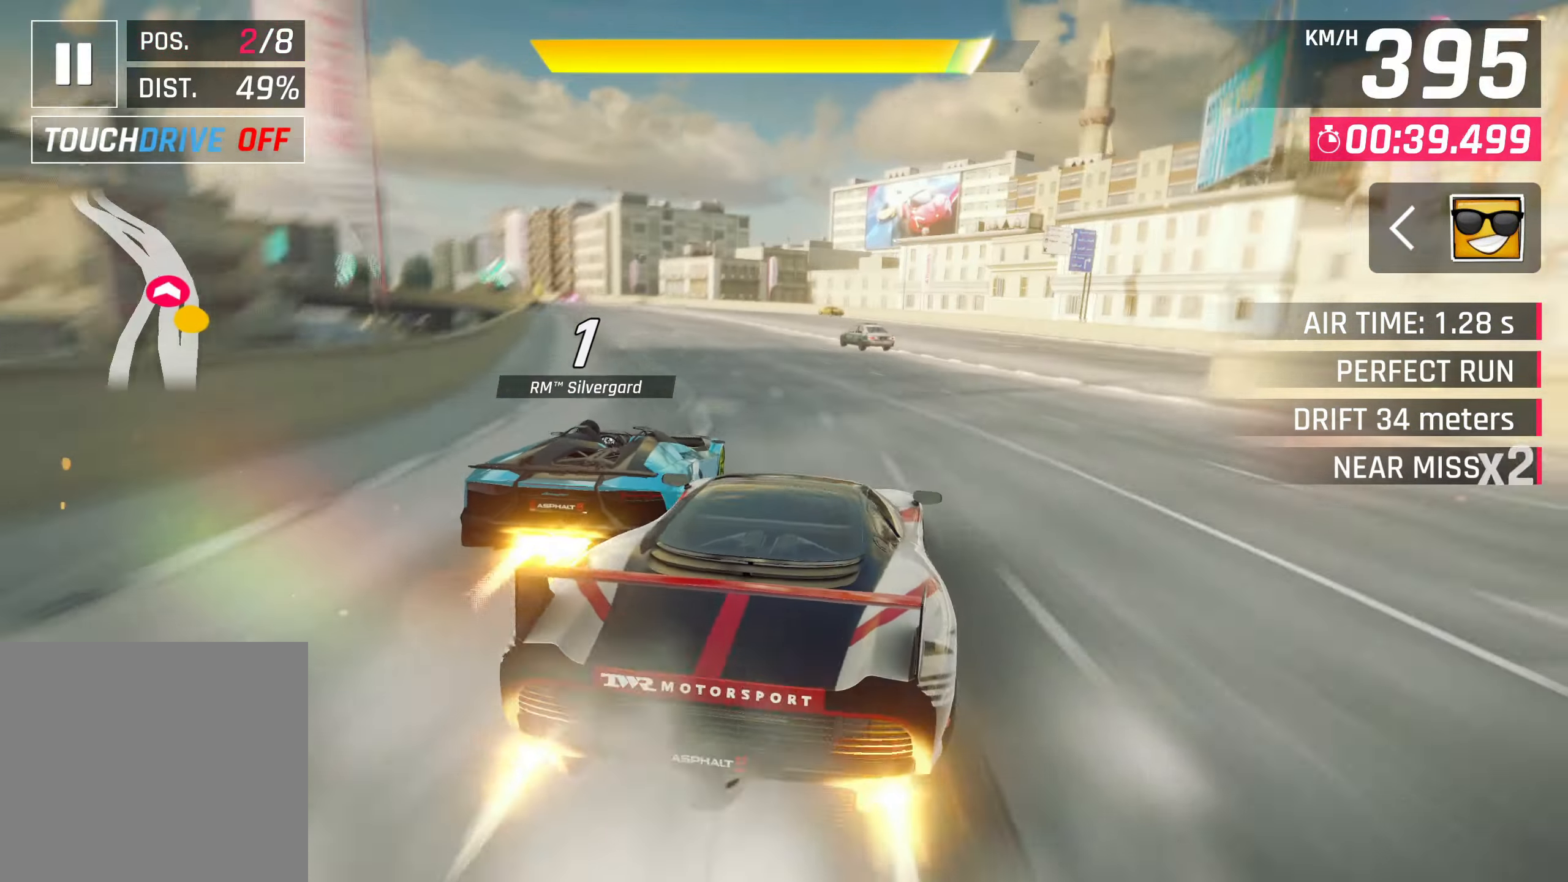
{"buttons": ["CROSS"], "left_stick": "left", "right_stick": "center", "events": [[17, "CROSS", "up"], [67, "left_stick", "left"], [483, "CROSS", "down"]]}
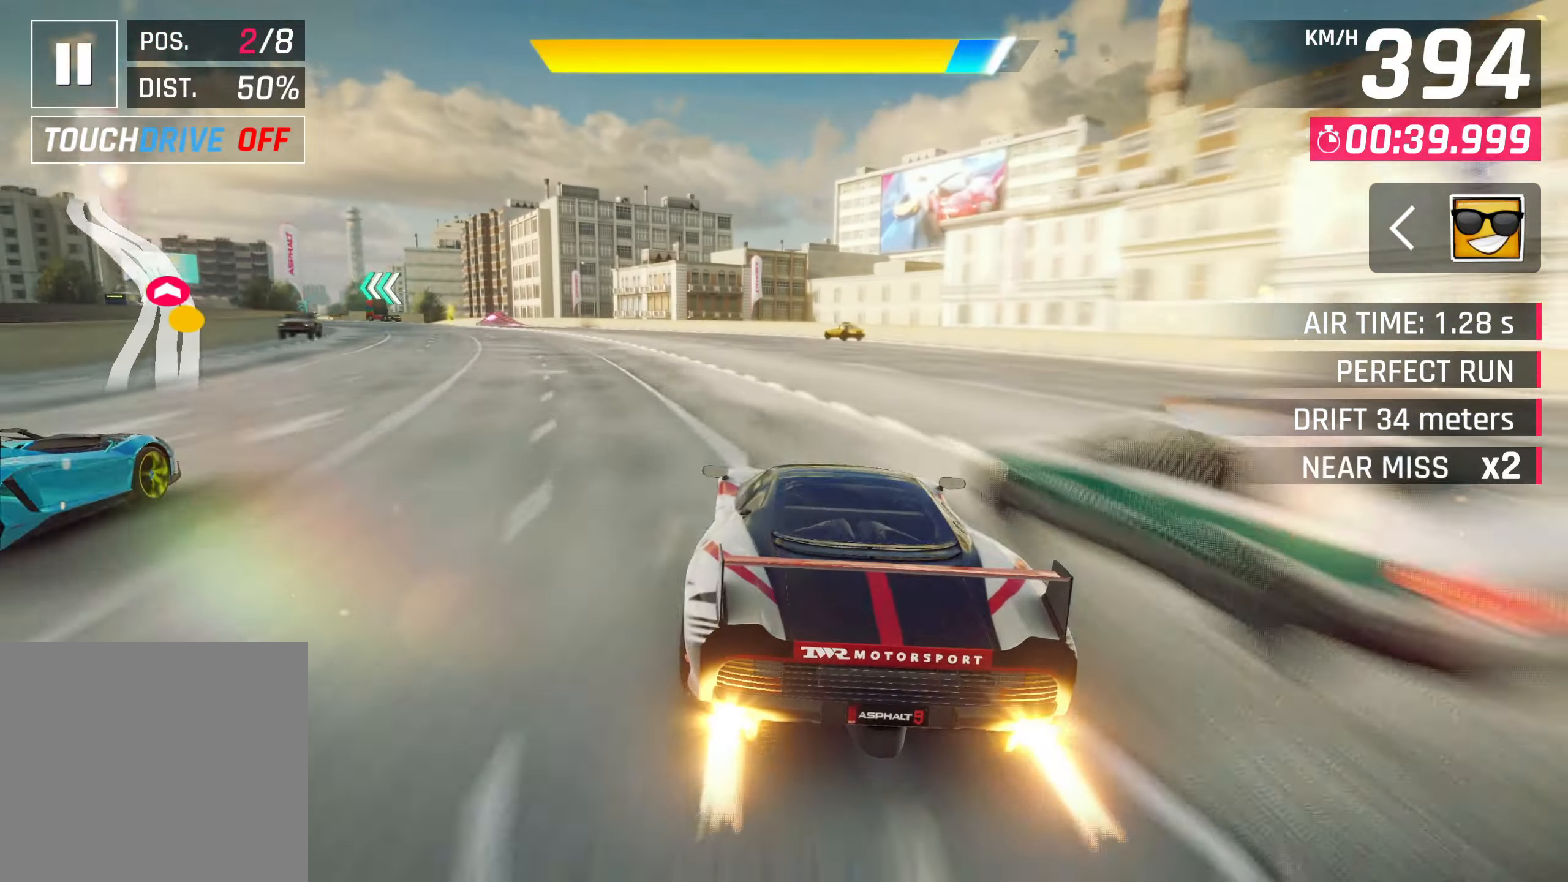
{"buttons": [], "left_stick": "left", "right_stick": "center", "events": [[167, "CROSS", "up"]]}
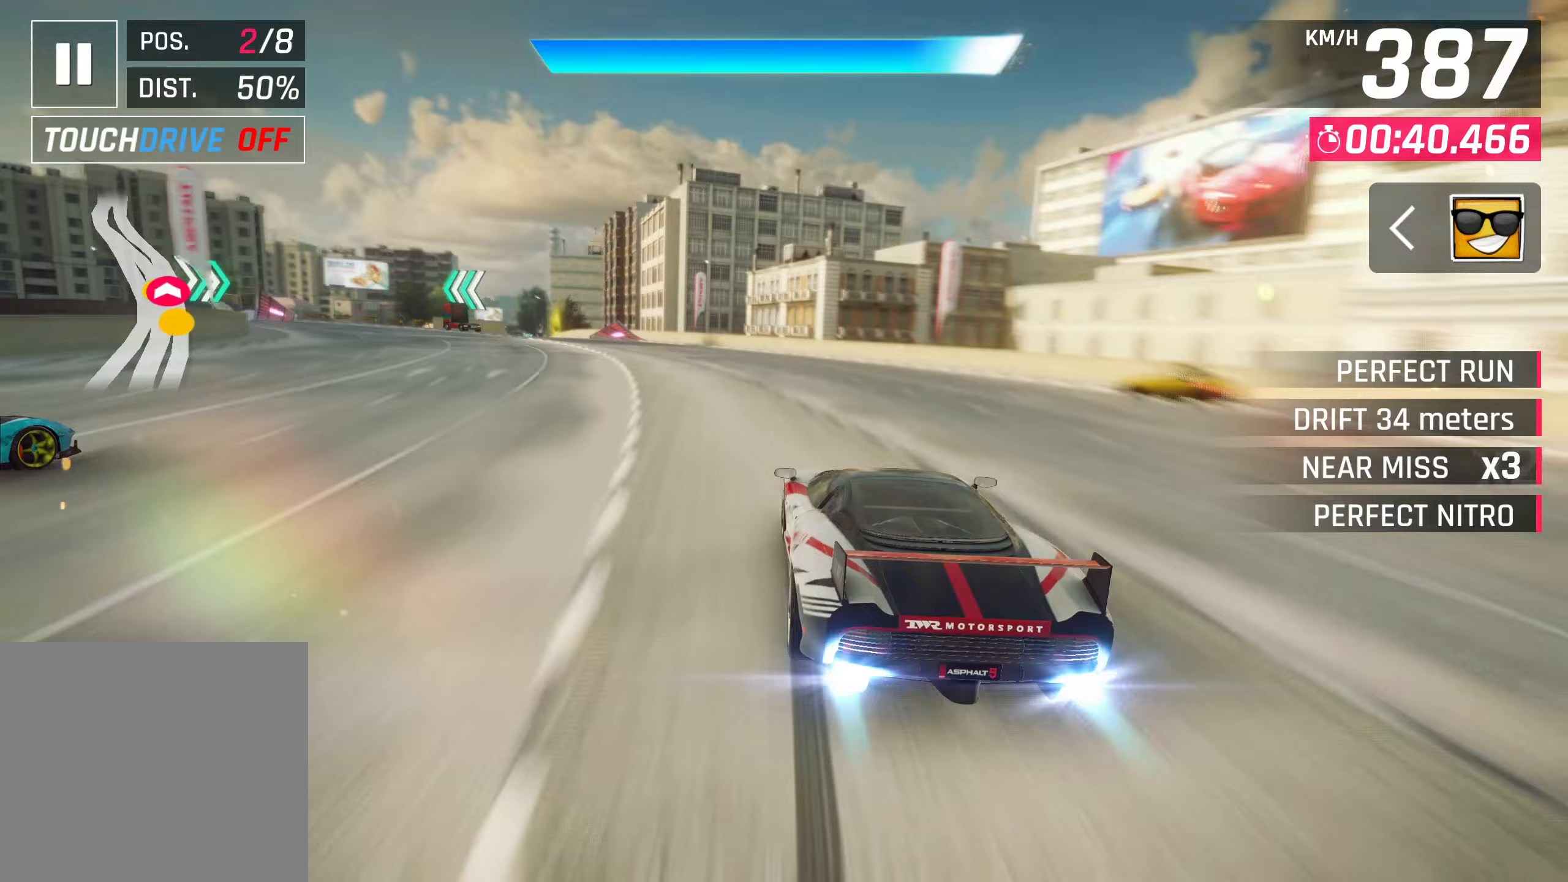
{"buttons": [], "left_stick": "left", "right_stick": "center", "events": []}
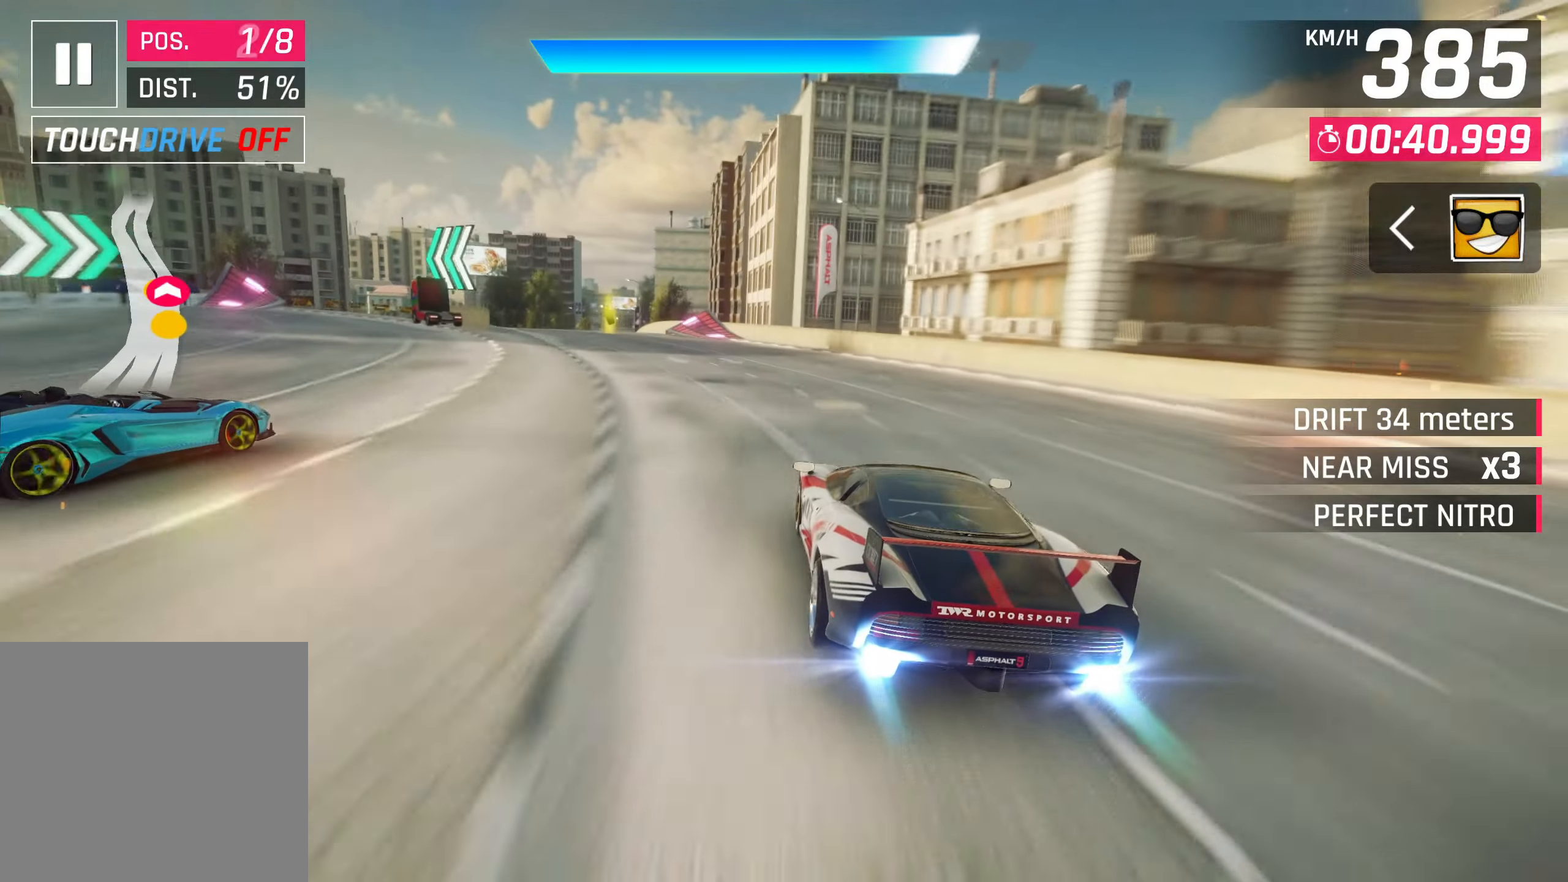
{"buttons": [], "left_stick": "left", "right_stick": "center", "events": []}
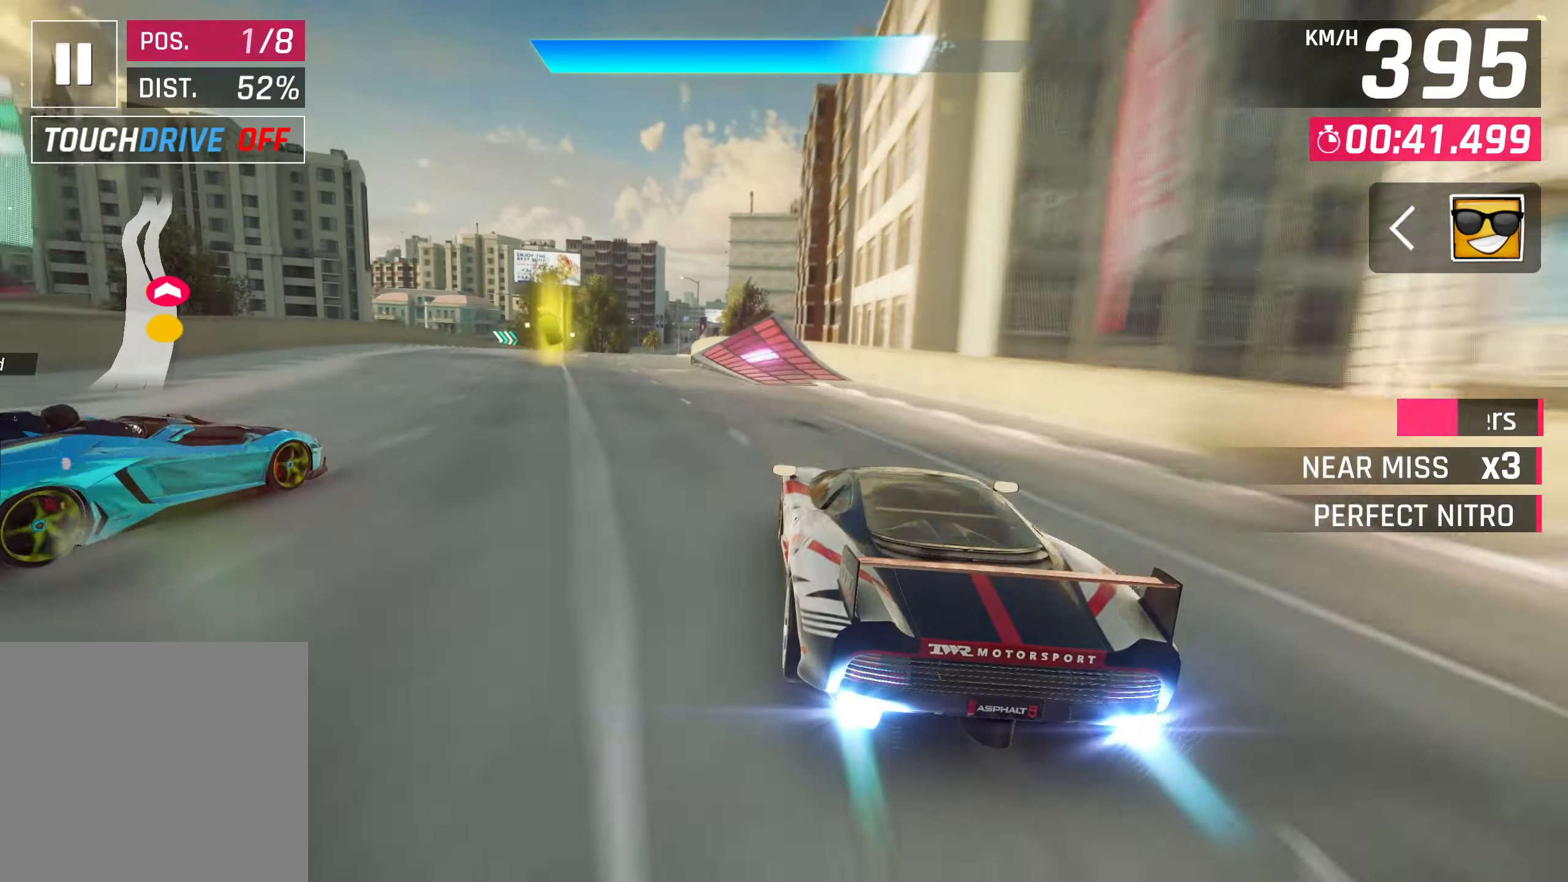
{"buttons": ["CROSS", "R1"], "left_stick": "center", "right_stick": "center", "events": [[267, "SQUARE", "down"], [300, "CROSS", "down"], [300, "SQUARE", "up"], [367, "R1", "down"], [417, "CROSS", "up"], [483, "CROSS", "down"], [483, "left_stick", "center"]]}
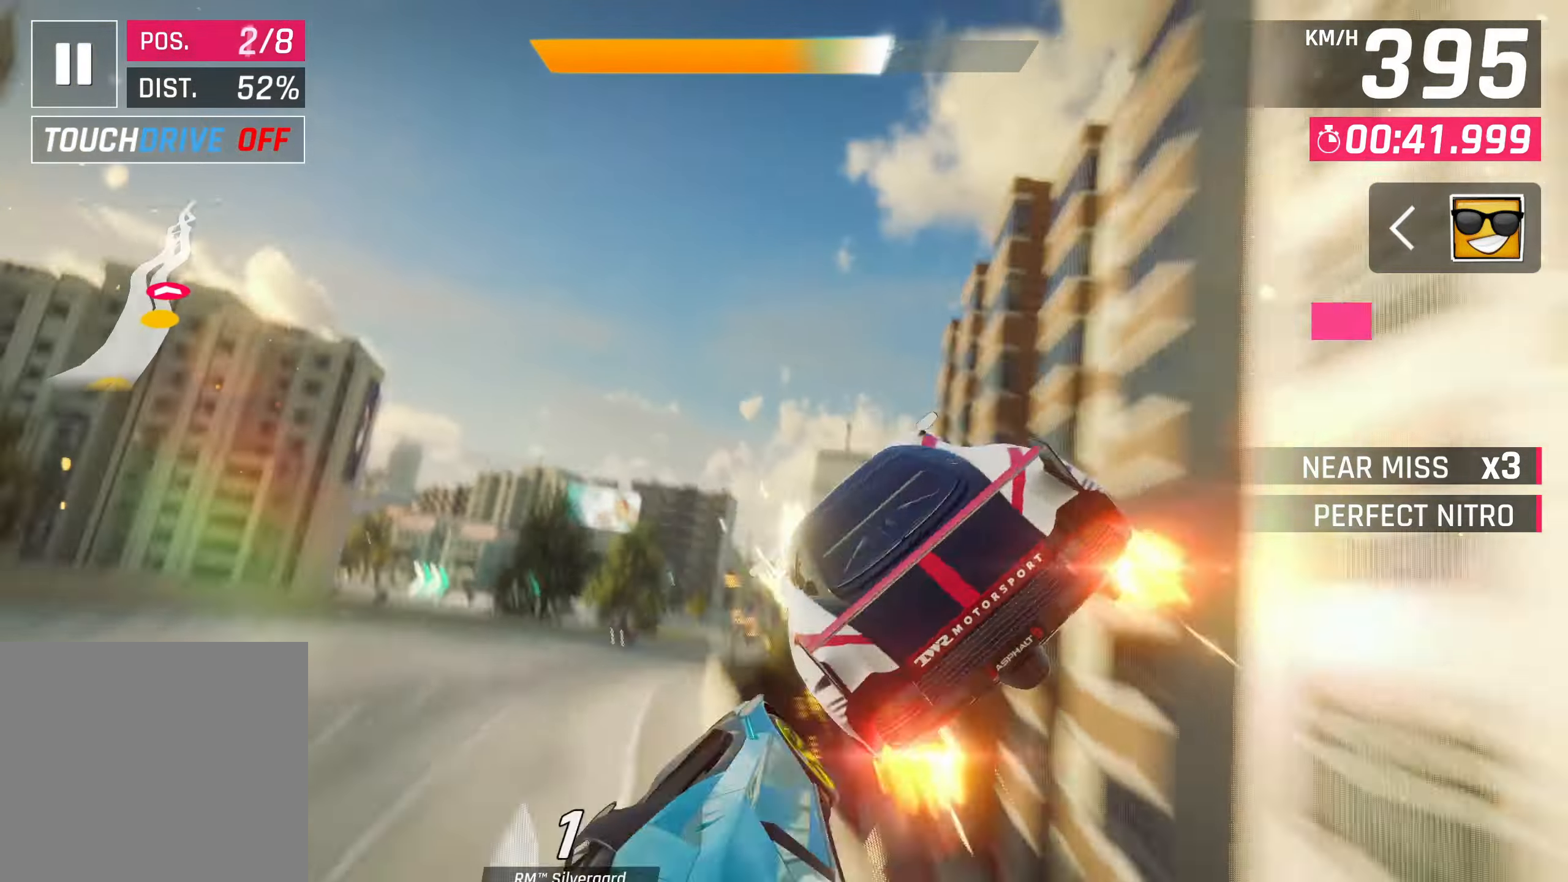
{"buttons": ["CROSS"], "left_stick": "center", "right_stick": "center", "events": [[50, "CROSS", "up"], [67, "R1", "up"], [133, "CROSS", "down"], [217, "CROSS", "up"], [300, "CROSS", "down"], [383, "CROSS", "up"], [450, "CROSS", "down"]]}
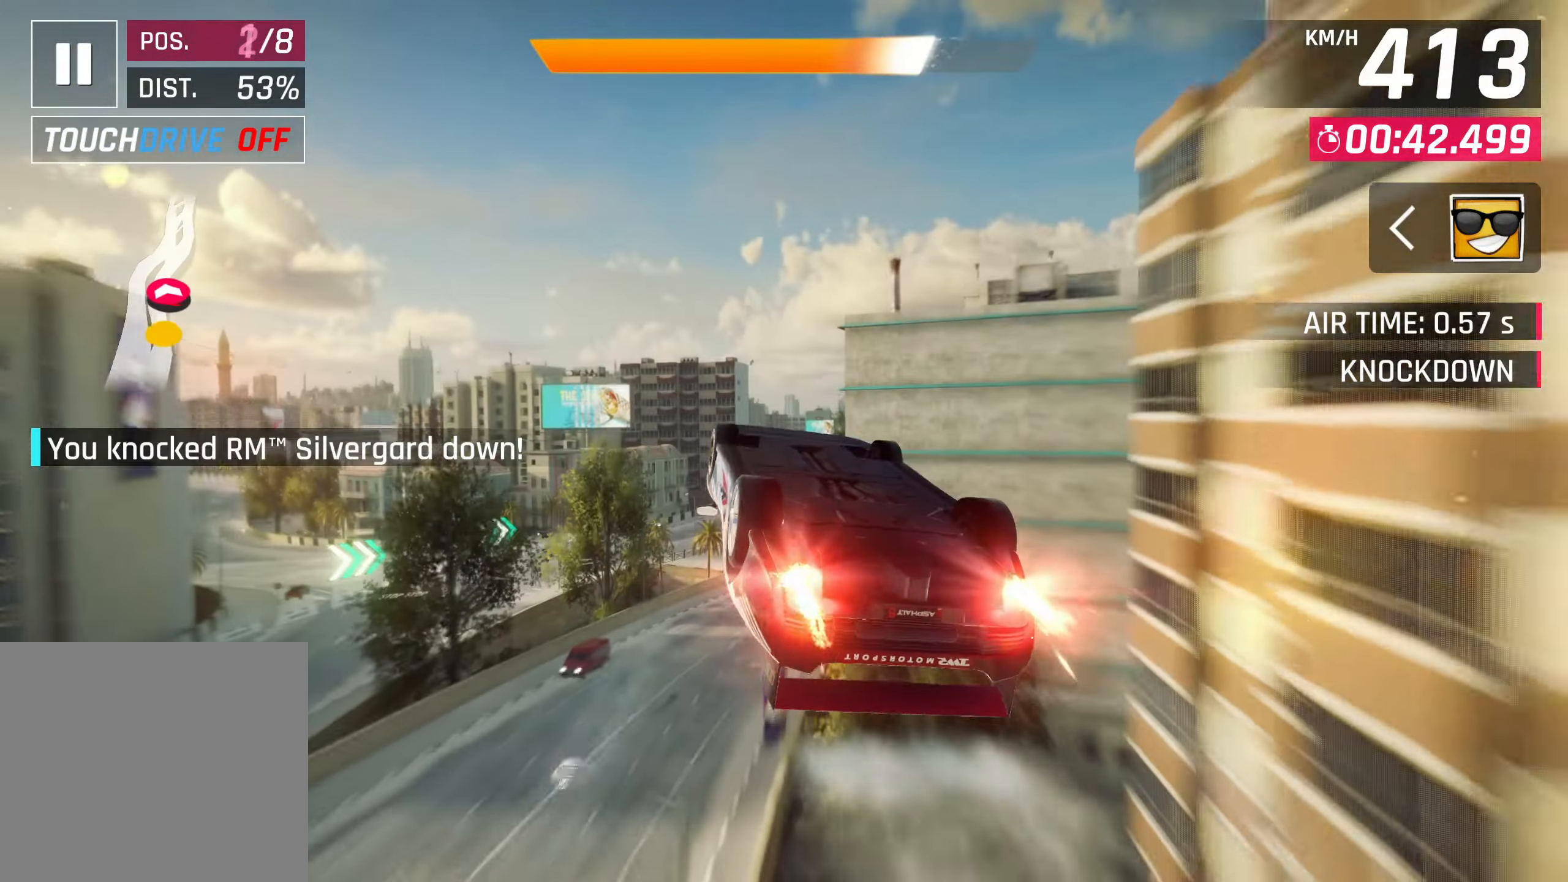
{"buttons": [], "left_stick": "right", "right_stick": "center", "events": [[33, "CROSS", "up"], [33, "left_stick", "right"], [117, "CROSS", "down"], [200, "CROSS", "up"], [267, "CROSS", "down"], [367, "CROSS", "up"]]}
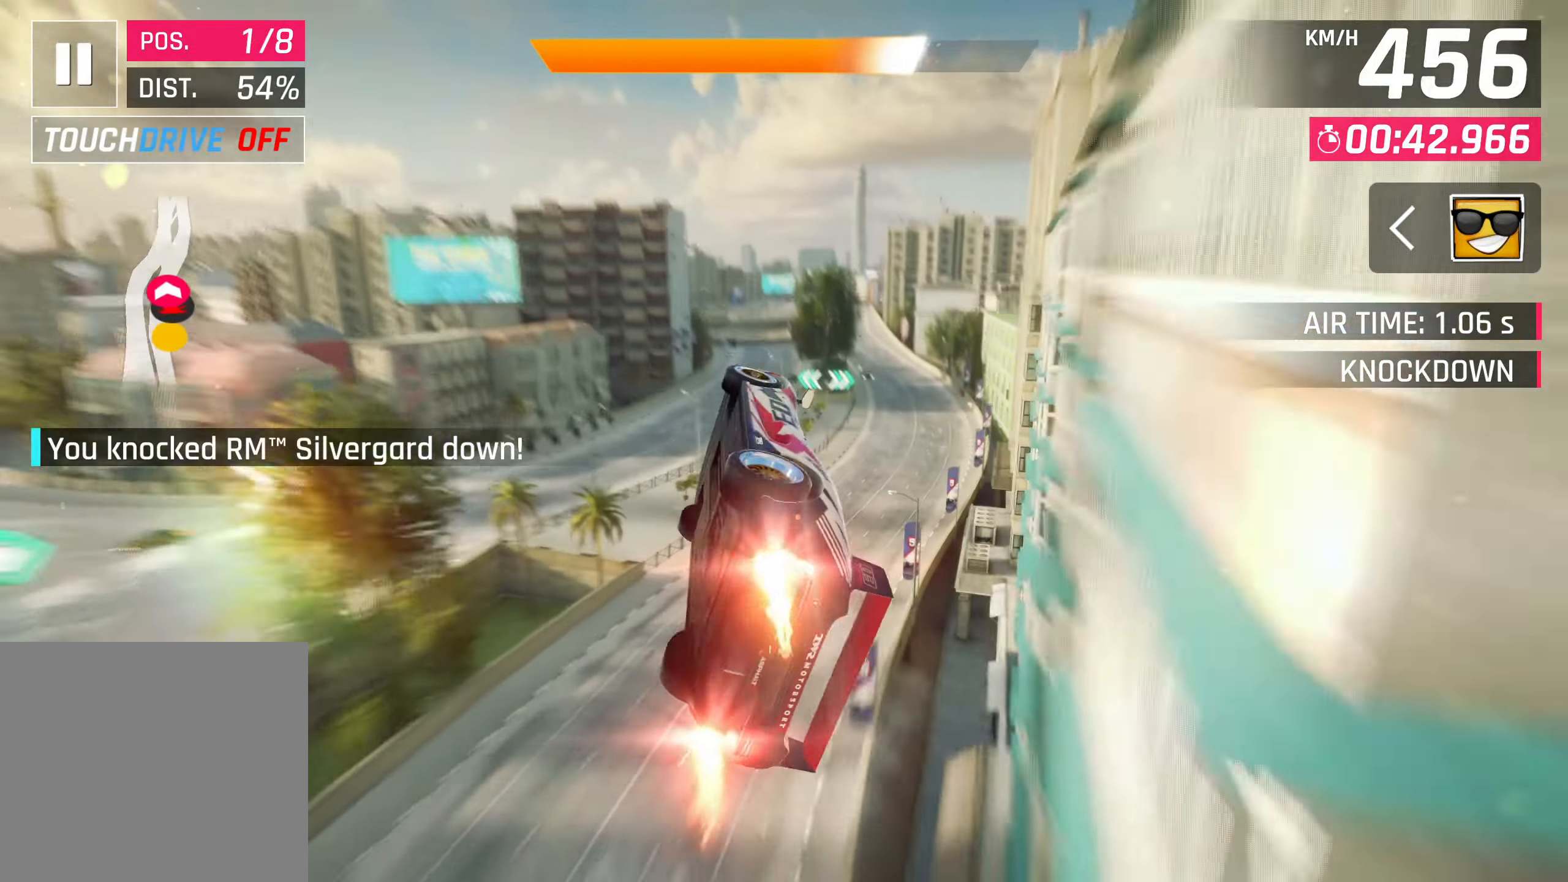
{"buttons": ["CROSS", "R1"], "left_stick": "right", "right_stick": "center", "events": [[83, "SQUARE", "down"], [167, "SQUARE", "up"], [483, "R1", "down"], [500, "CROSS", "down"]]}
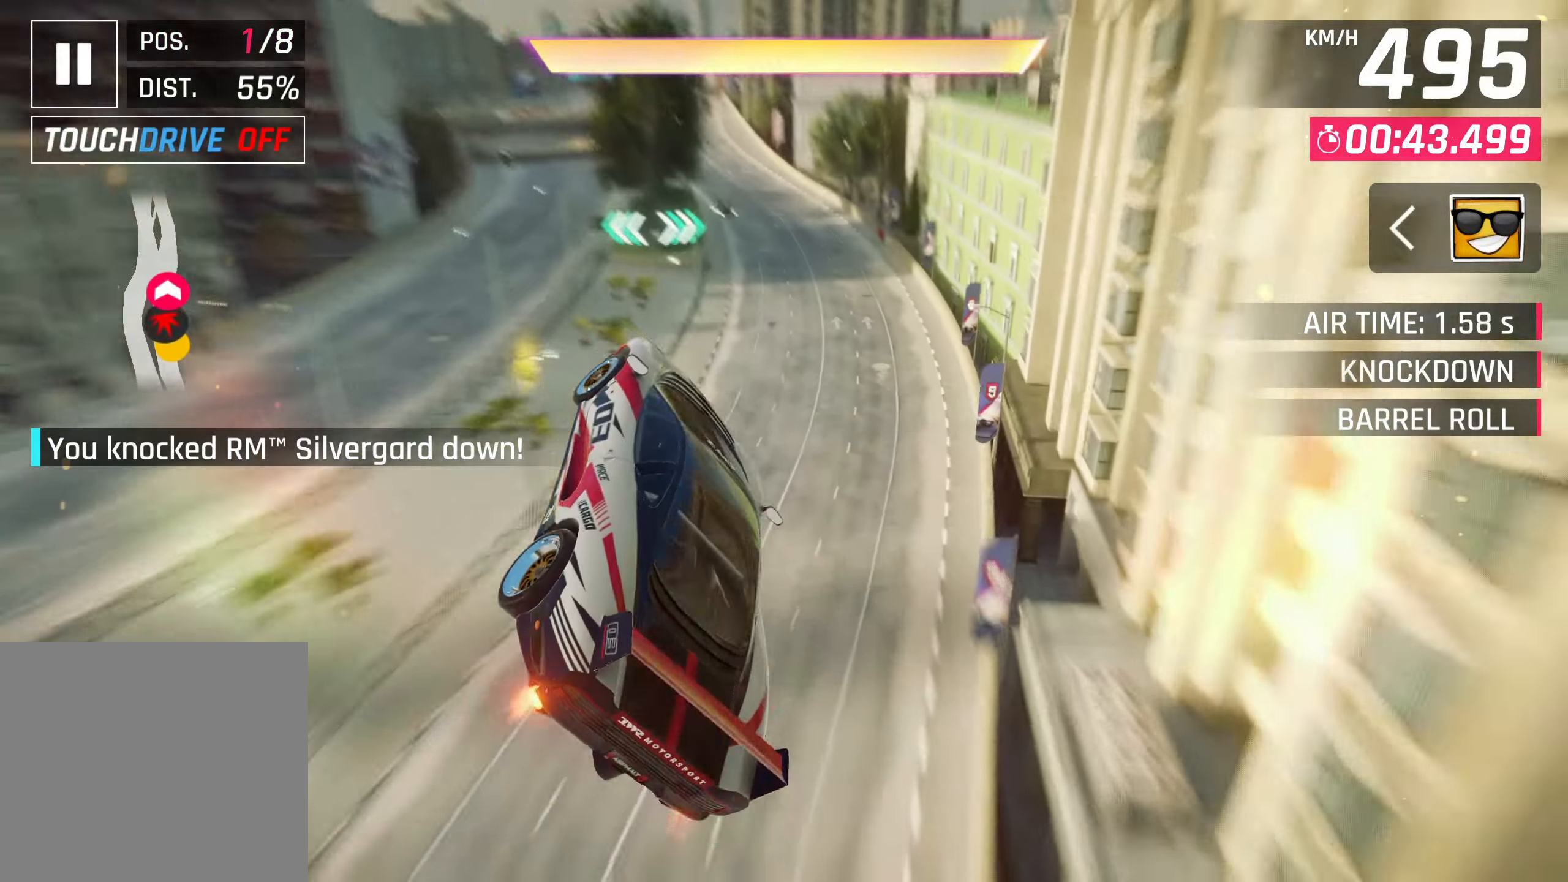
{"buttons": [], "left_stick": "left", "right_stick": "center", "events": [[33, "left_stick", "center"], [283, "R1", "up"], [300, "CROSS", "up"], [500, "left_stick", "left"]]}
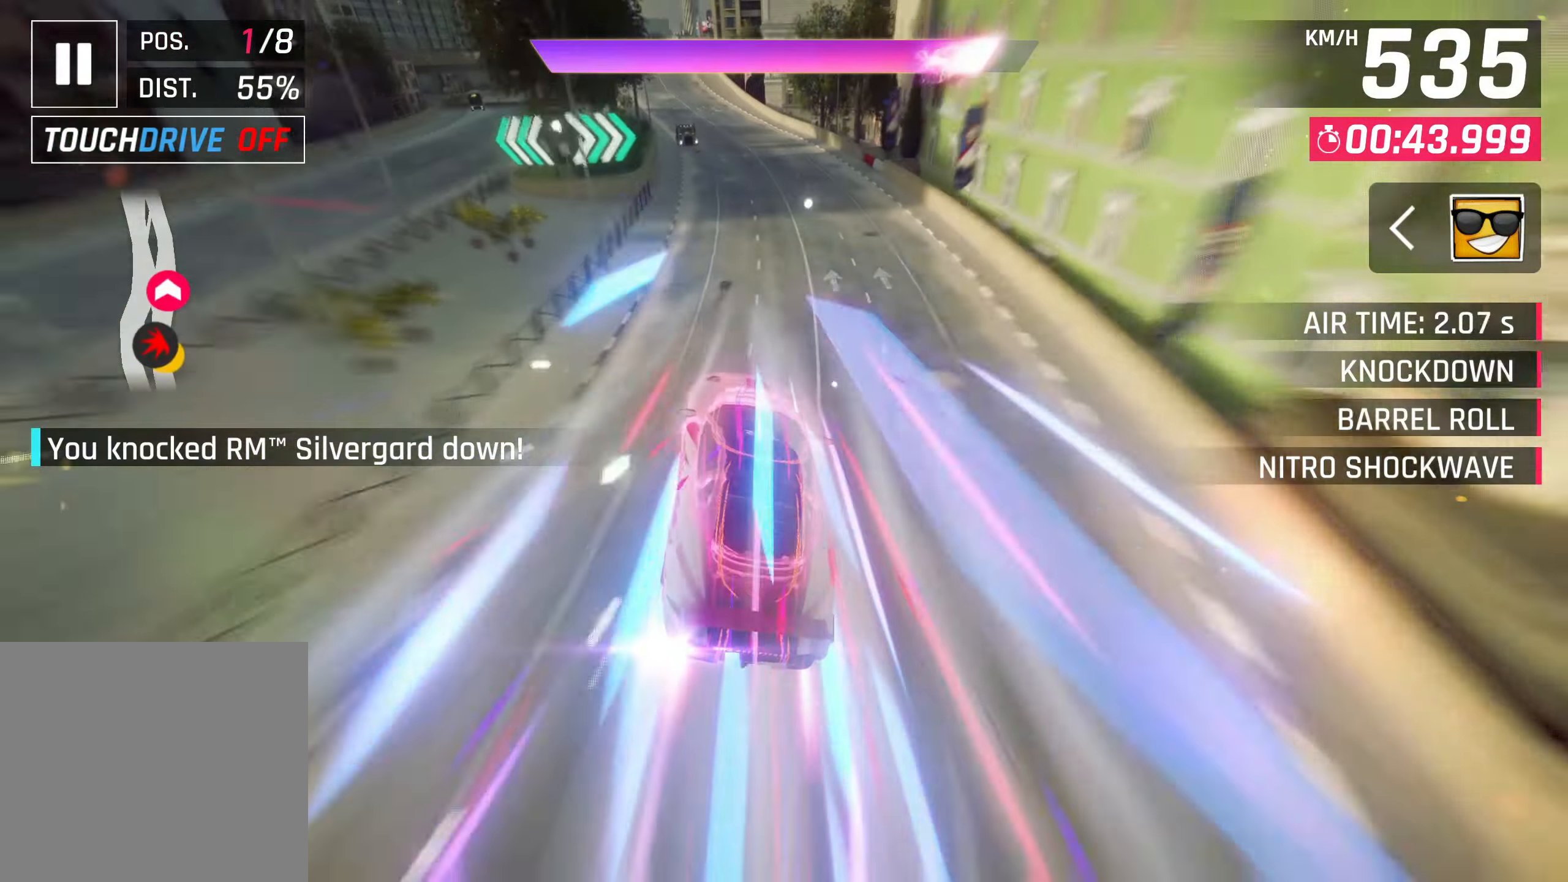
{"buttons": [], "left_stick": "left", "right_stick": "center", "events": [[100, "SQUARE", "down"], [200, "SQUARE", "up"]]}
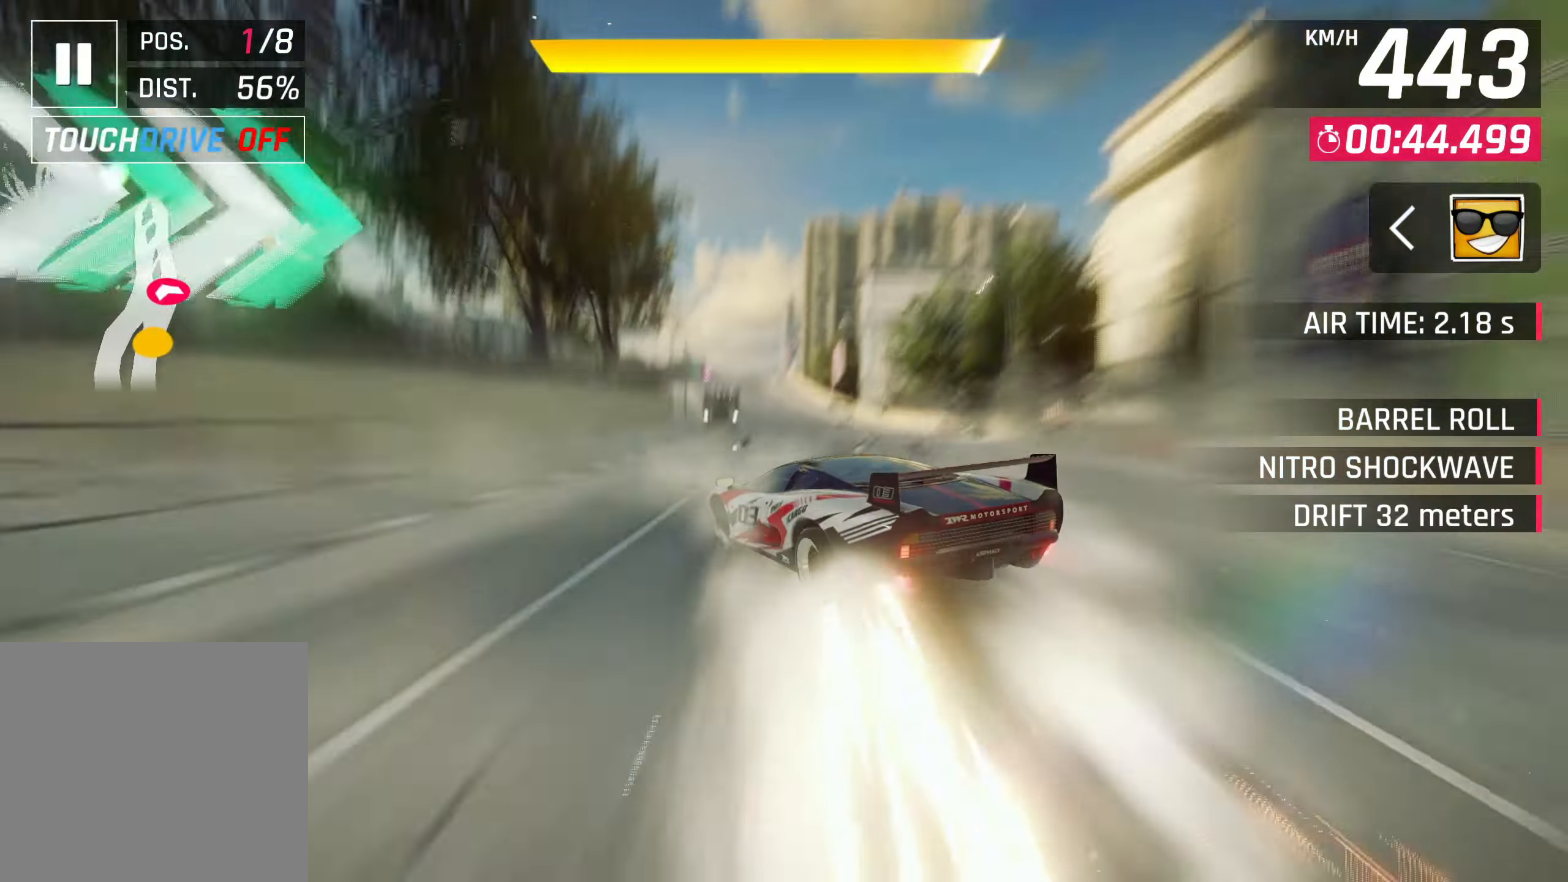
{"buttons": [], "left_stick": "left", "right_stick": "center", "events": [[50, "left_stick", "center"], [233, "CROSS", "down"], [283, "R1", "down"], [317, "left_stick", "left"], [367, "CROSS", "up"], [367, "R1", "up"]]}
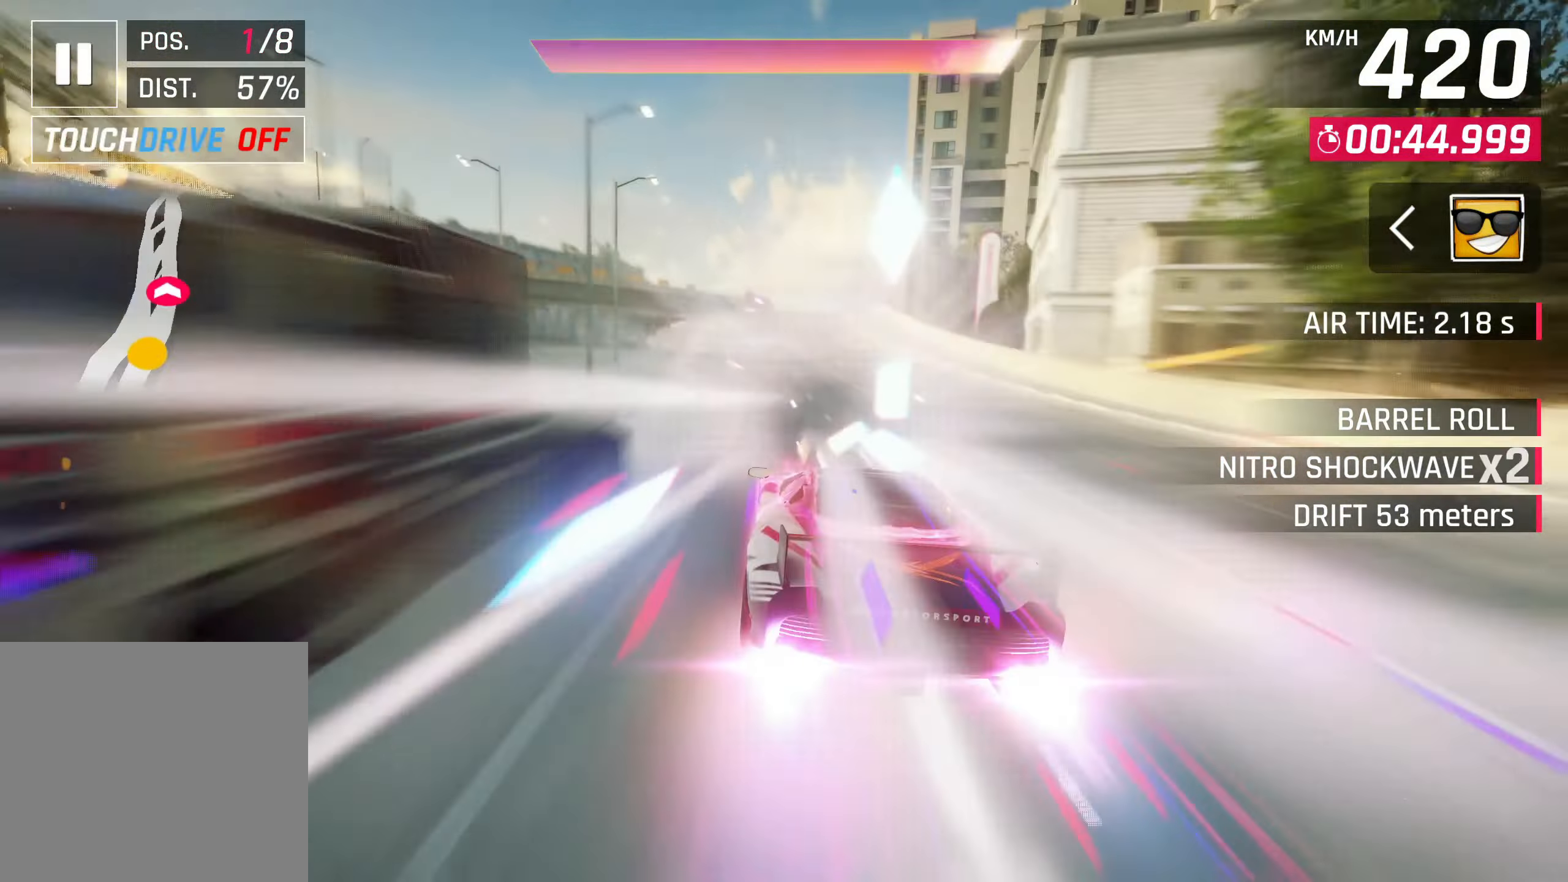
{"buttons": ["CROSS"], "left_stick": "center", "right_stick": "center", "events": [[67, "left_stick", "center"], [83, "SQUARE", "down"], [133, "CROSS", "down"], [133, "SQUARE", "up"], [267, "CROSS", "up"], [433, "SQUARE", "down"], [467, "CROSS", "down"], [467, "SQUARE", "up"]]}
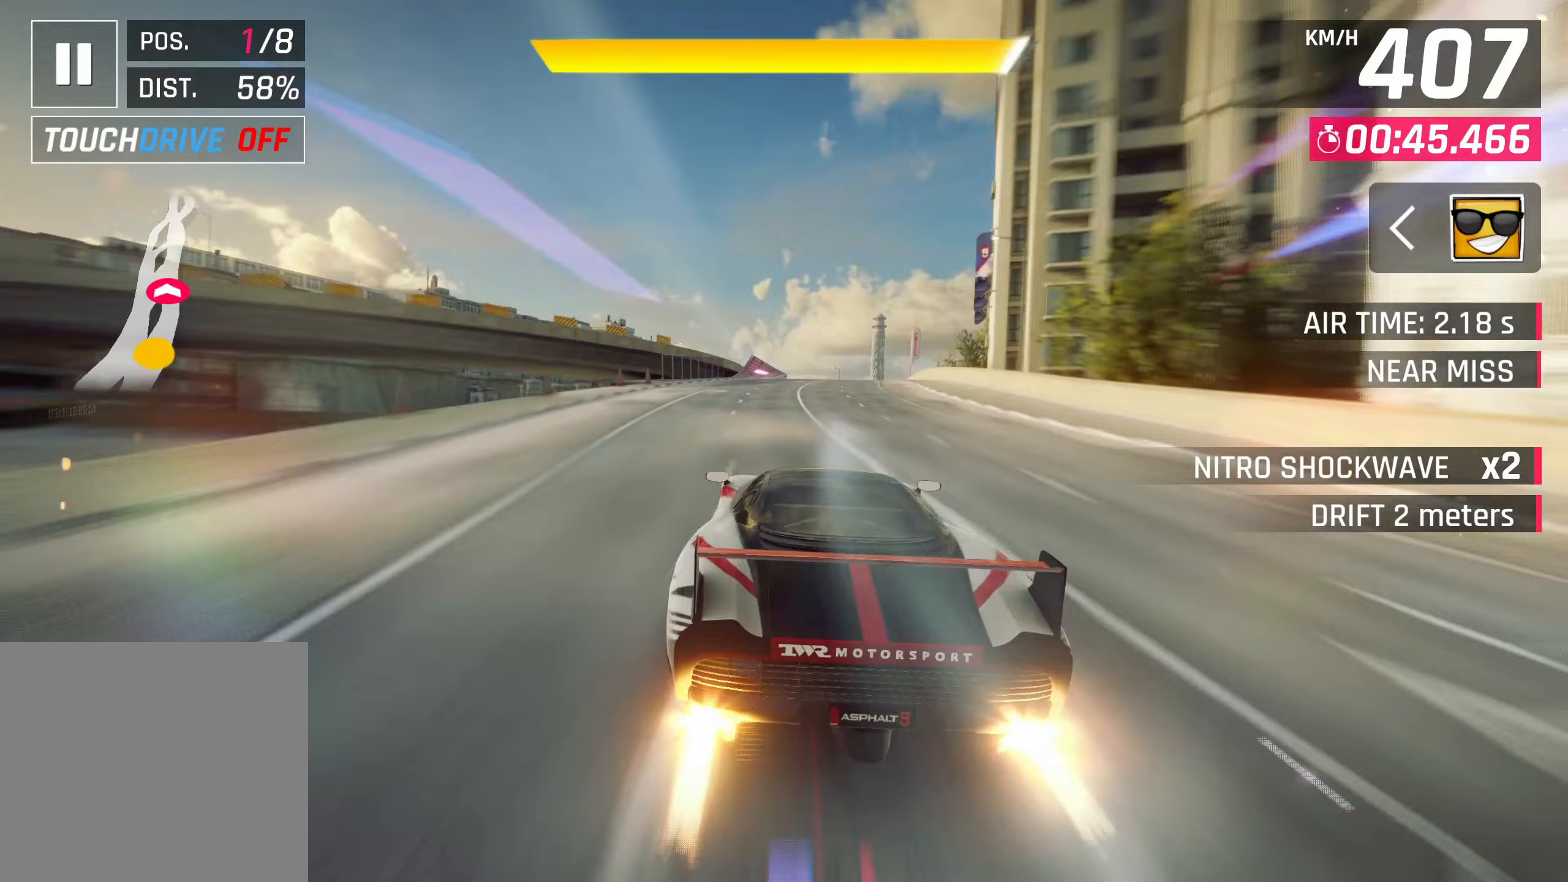
{"buttons": [], "left_stick": "center", "right_stick": "center", "events": [[100, "CROSS", "up"], [267, "SQUARE", "down"], [300, "CROSS", "down"], [300, "SQUARE", "up"], [433, "CROSS", "up"]]}
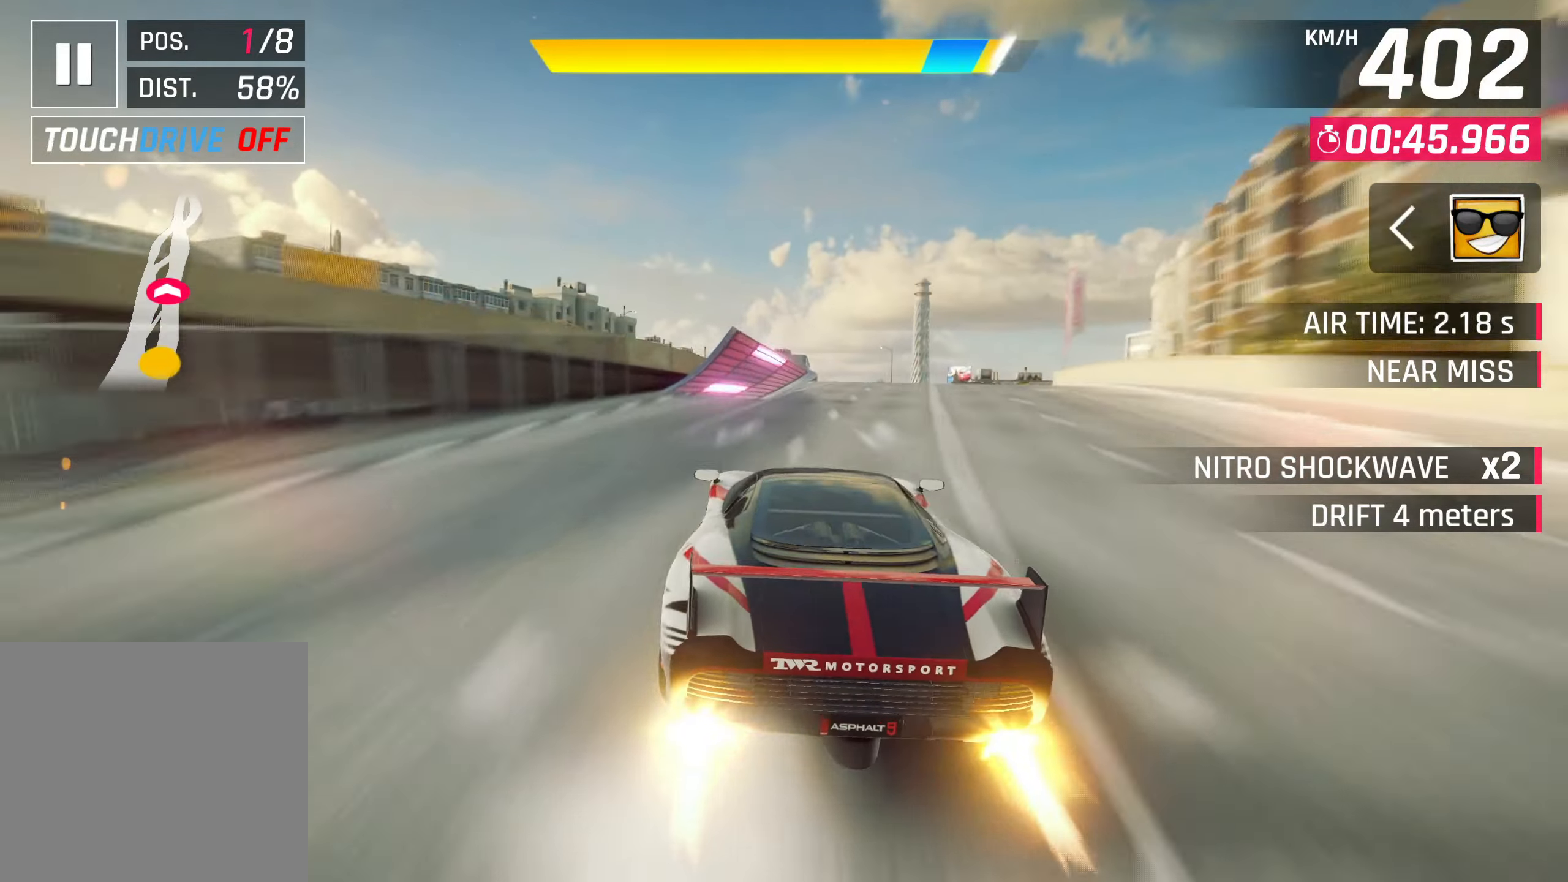
{"buttons": [], "left_stick": "up-right", "right_stick": "center", "events": [[83, "SQUARE", "down"], [133, "CROSS", "down"], [133, "SQUARE", "up"], [250, "CROSS", "up"], [267, "left_stick", "up-right"], [300, "R1", "down"], [383, "CROSS", "down"], [450, "CROSS", "up"], [467, "R1", "up"]]}
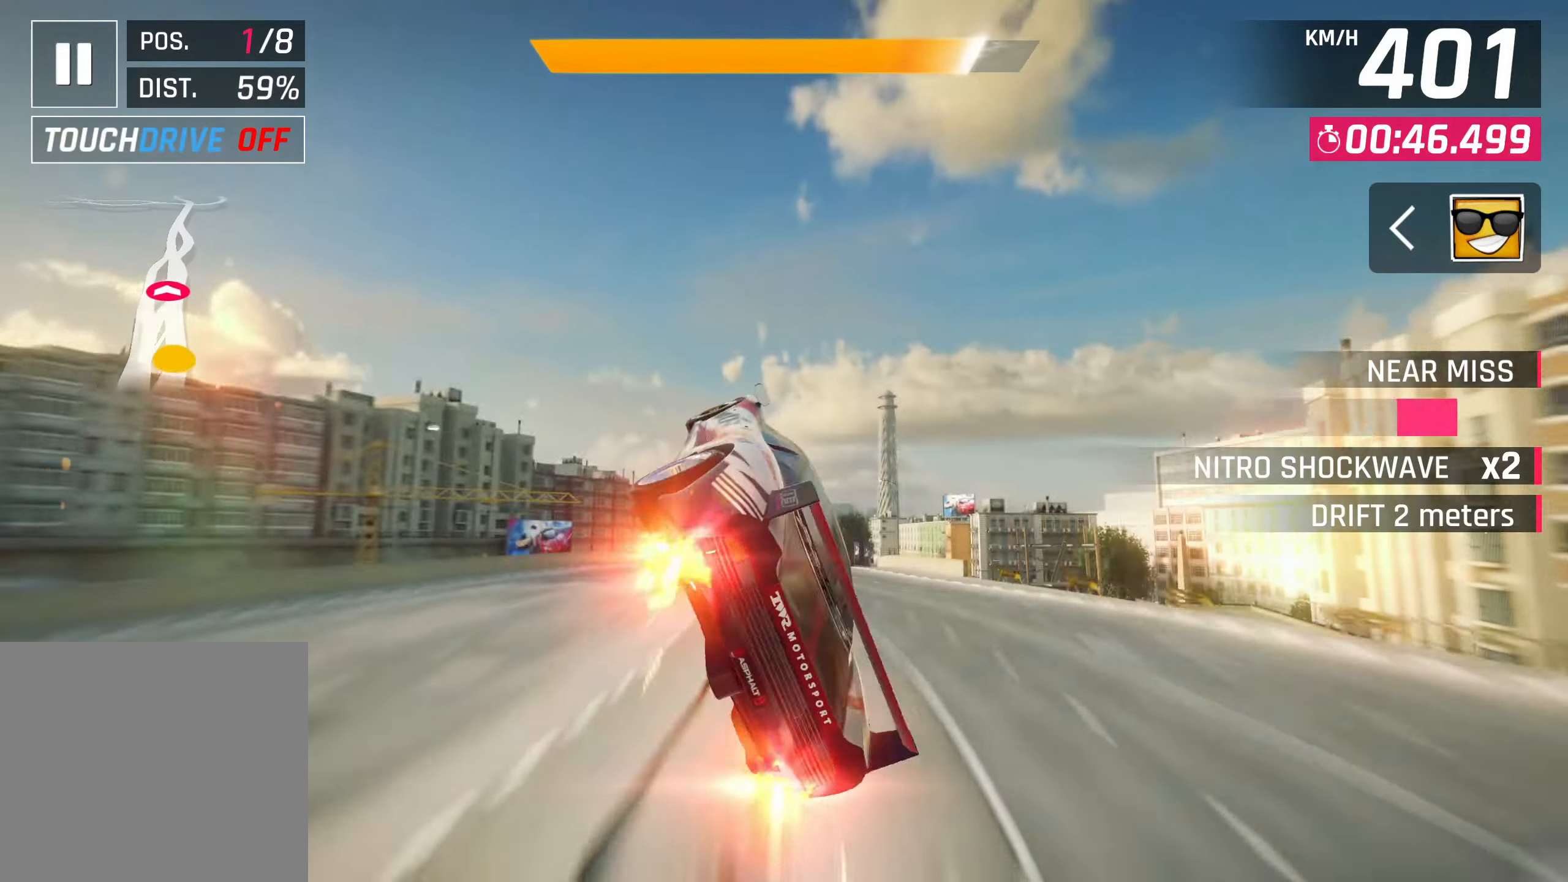
{"buttons": [], "left_stick": "up-right", "right_stick": "center", "events": [[33, "CROSS", "down"], [117, "CROSS", "up"], [283, "SQUARE", "down"], [383, "SQUARE", "up"]]}
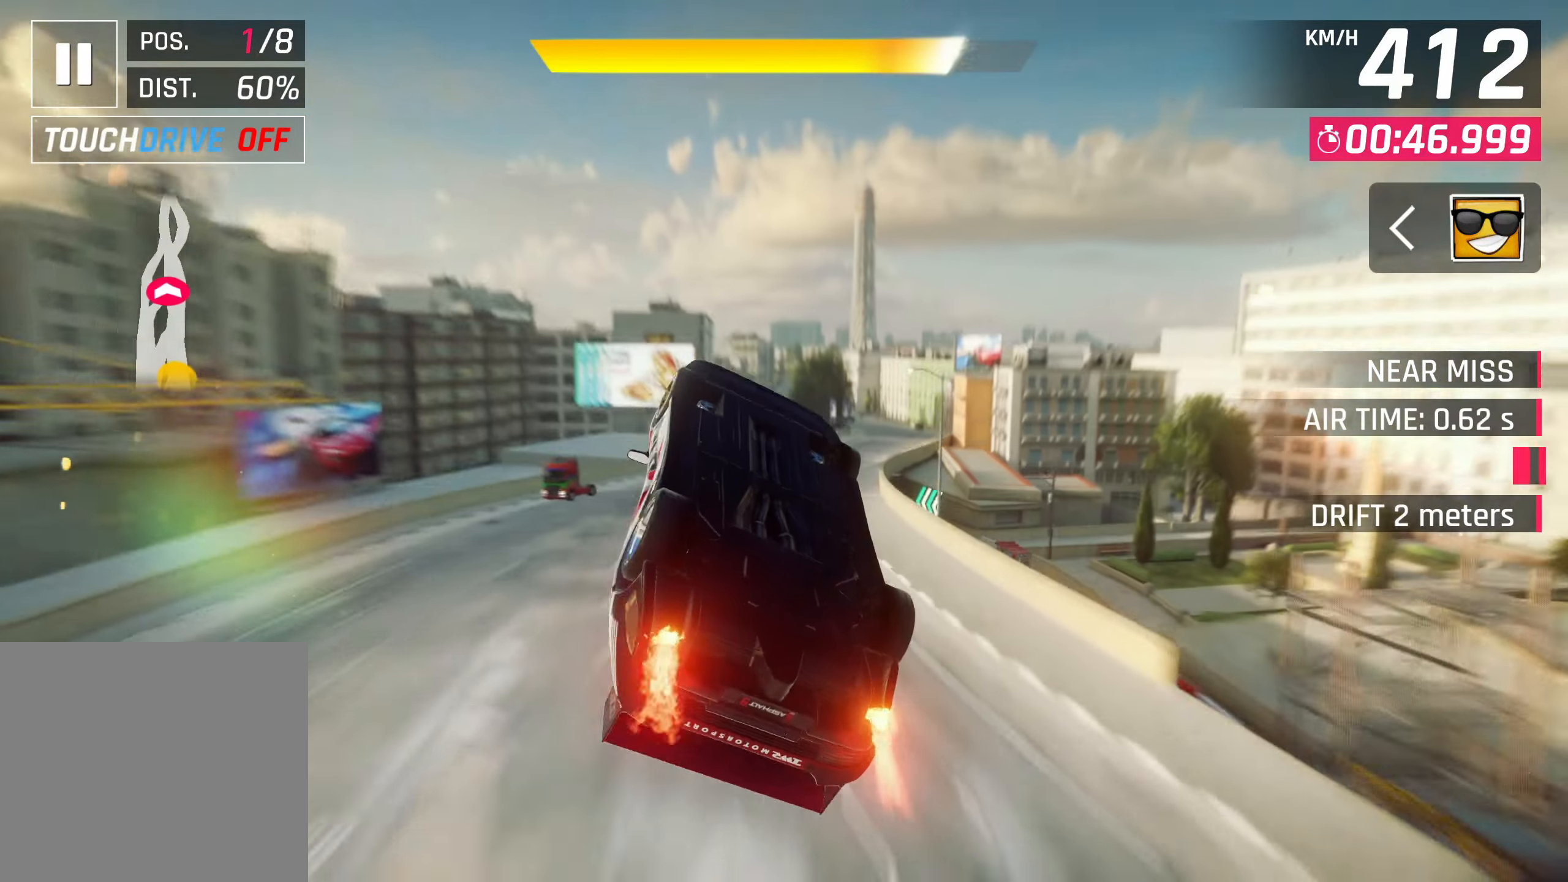
{"buttons": [], "left_stick": "center", "right_stick": "center", "events": [[300, "left_stick", "center"]]}
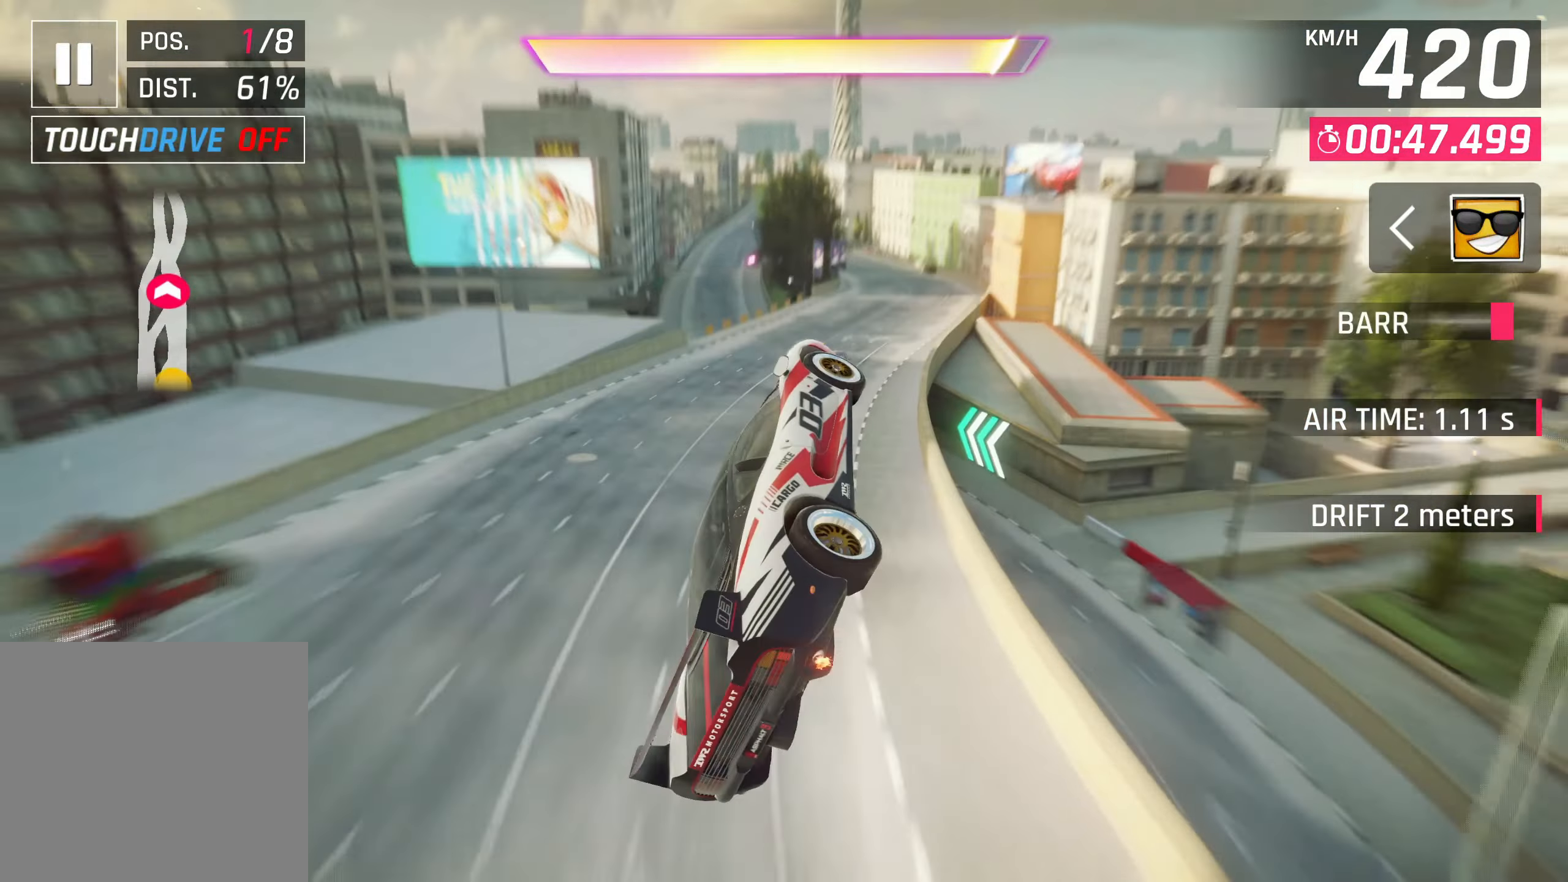
{"buttons": [], "left_stick": "left", "right_stick": "left", "events": [[17, "left_stick", "left"], [50, "CROSS", "down"], [50, "R1", "down"], [233, "CROSS", "up"], [267, "R1", "up"], [383, "right_stick", "left"]]}
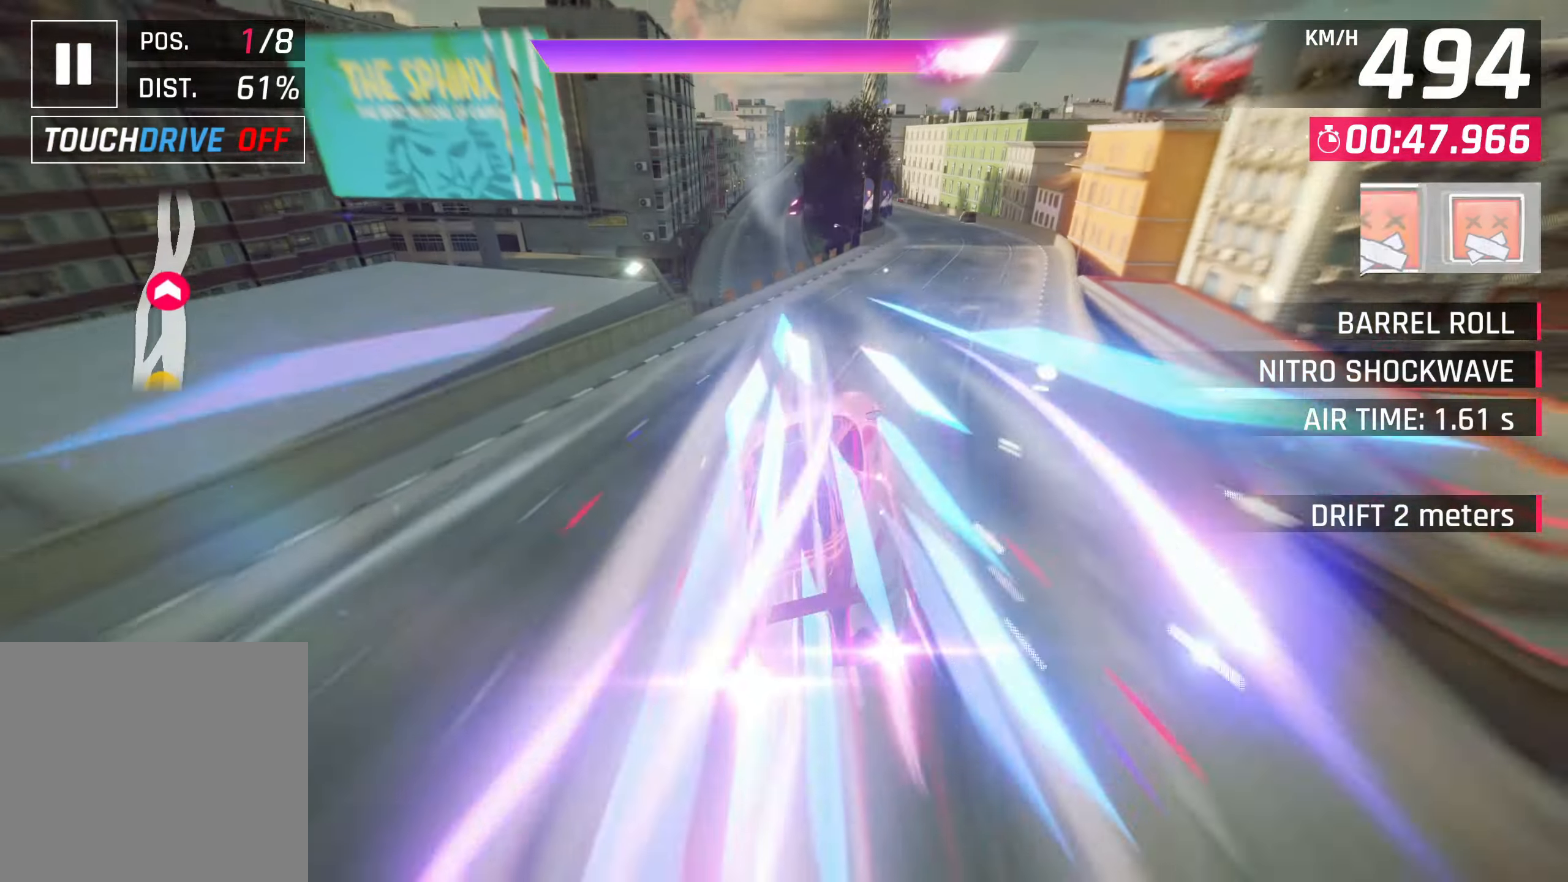
{"buttons": [], "left_stick": "center", "right_stick": "down", "events": [[50, "right_stick", "center"], [400, "left_stick", "center"], [417, "right_stick", "down"]]}
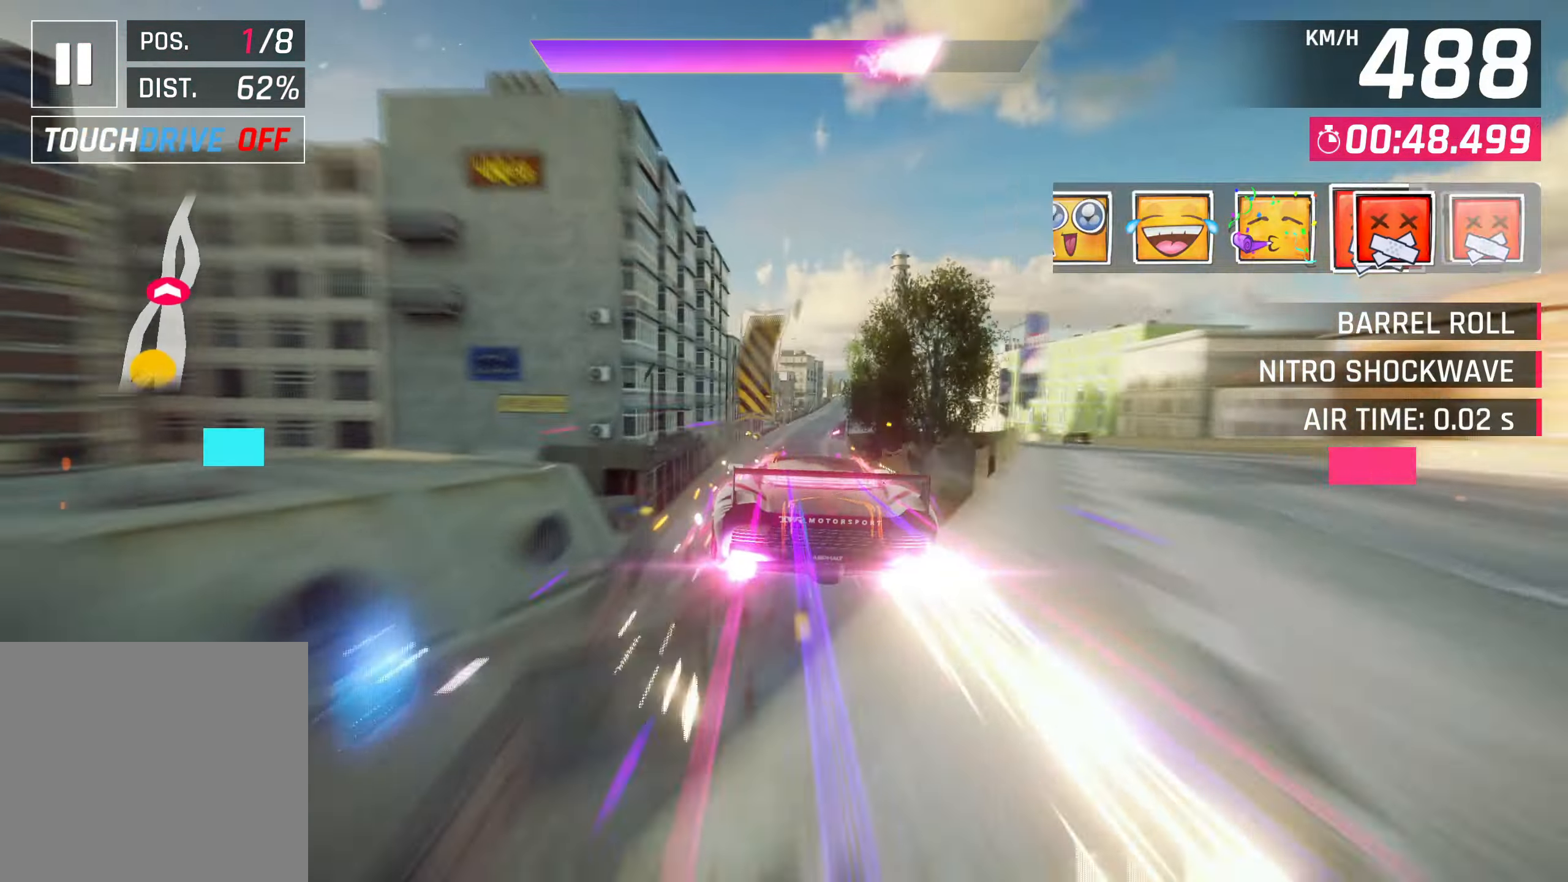
{"buttons": [], "left_stick": "right", "right_stick": "center", "events": [[50, "right_stick", "center"], [217, "left_stick", "right"]]}
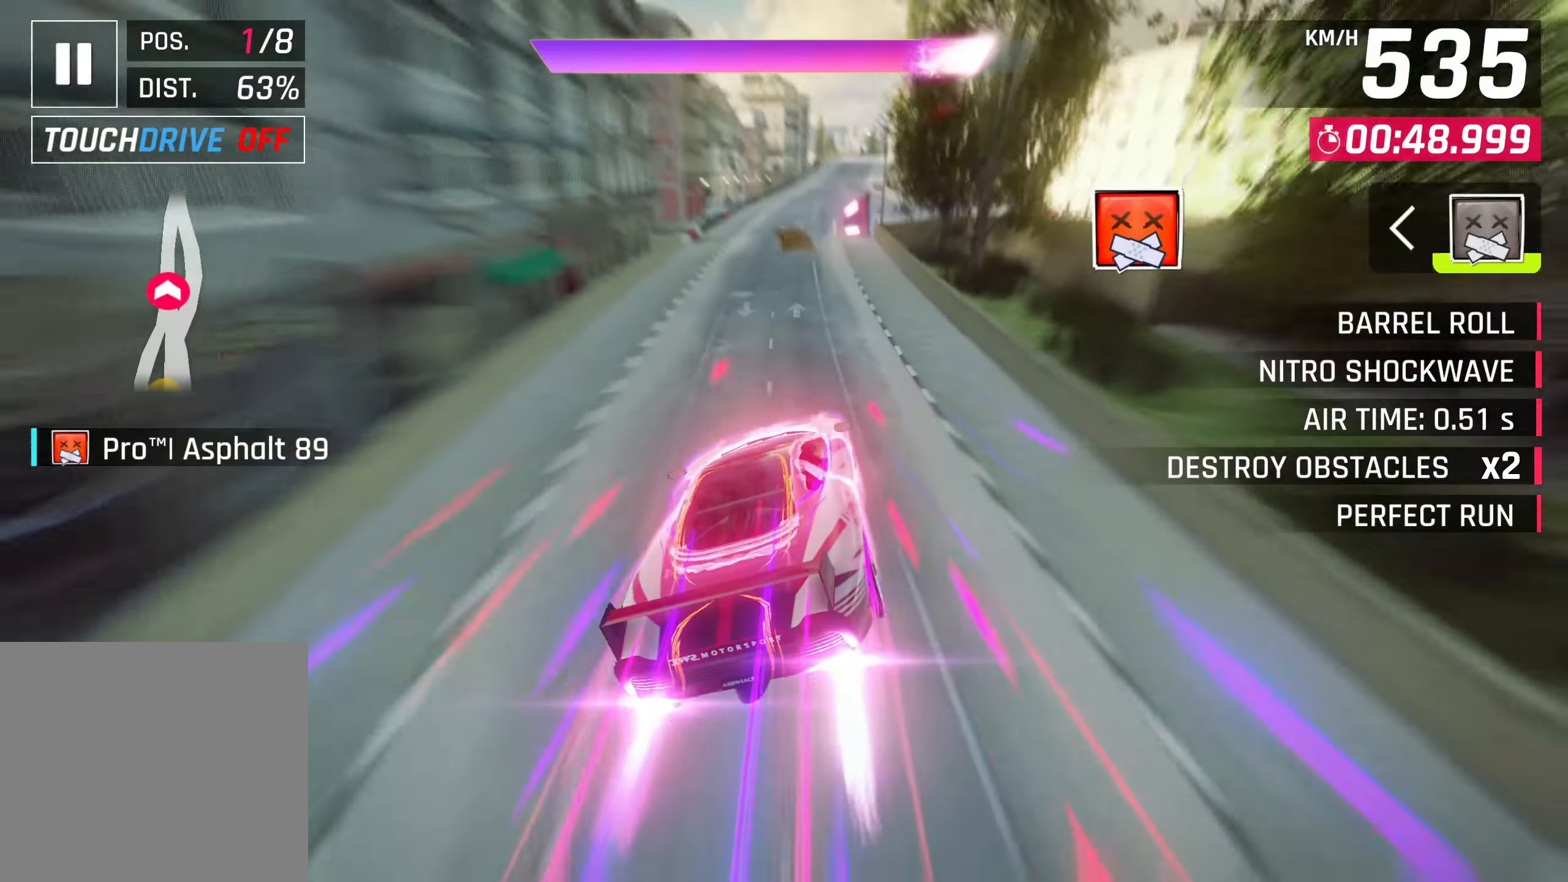
{"buttons": [], "left_stick": "center", "right_stick": "center", "events": [[233, "SQUARE", "down"], [283, "CROSS", "down"], [283, "SQUARE", "up"], [400, "CROSS", "up"], [400, "left_stick", "center"]]}
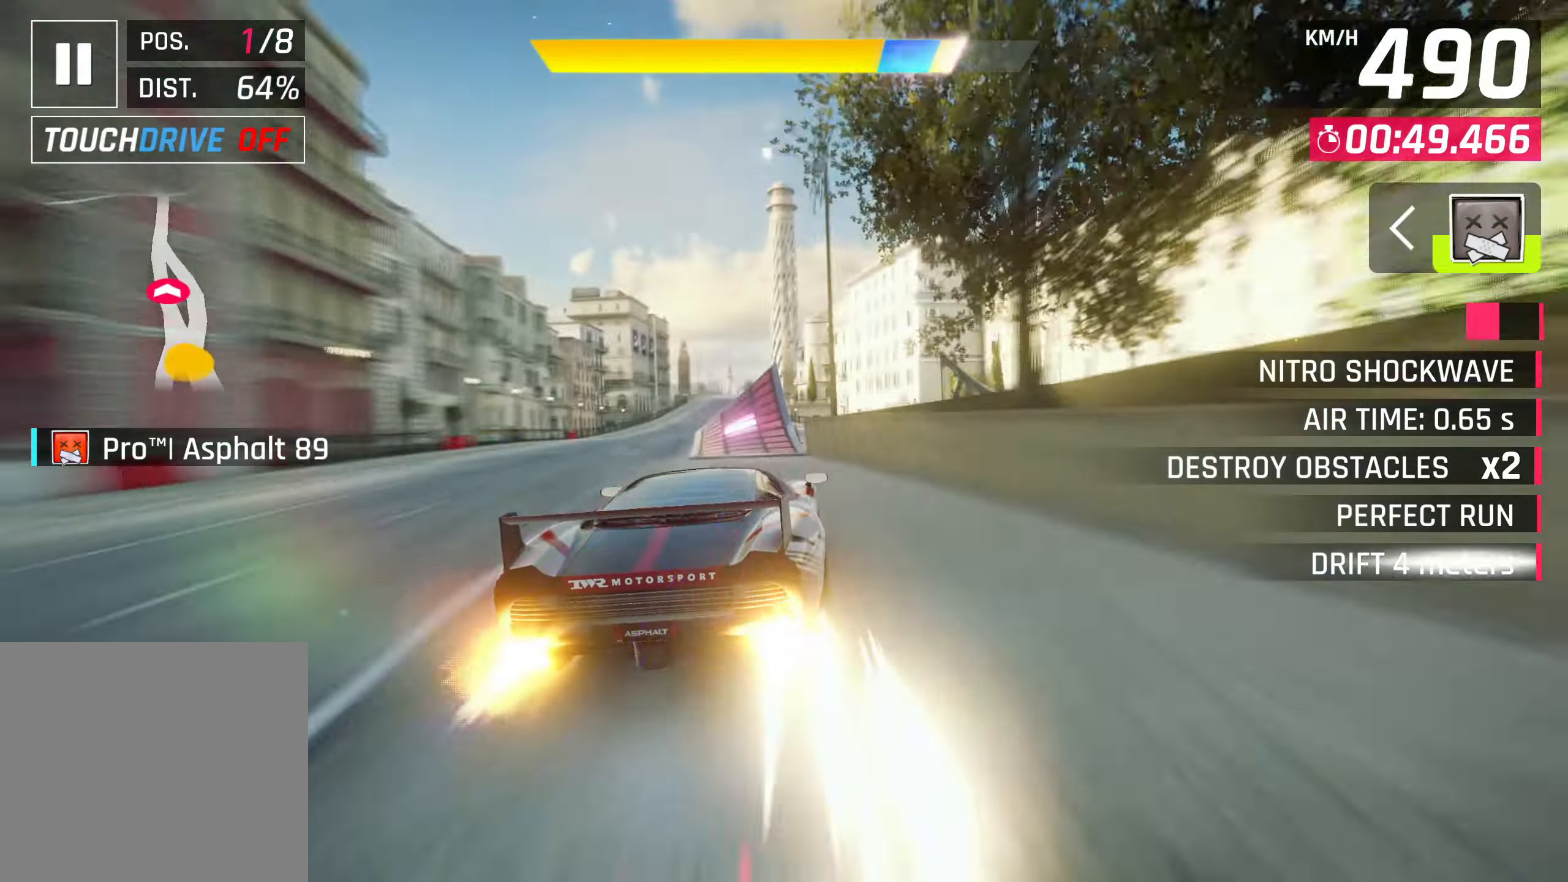
{"buttons": ["CROSS"], "left_stick": "center", "right_stick": "center", "events": [[67, "SQUARE", "down"], [83, "CROSS", "down"], [83, "SQUARE", "up"], [83, "left_stick", "down-left"], [217, "CROSS", "up"], [300, "CROSS", "down"], [400, "CROSS", "up"], [467, "CROSS", "down"], [500, "left_stick", "center"]]}
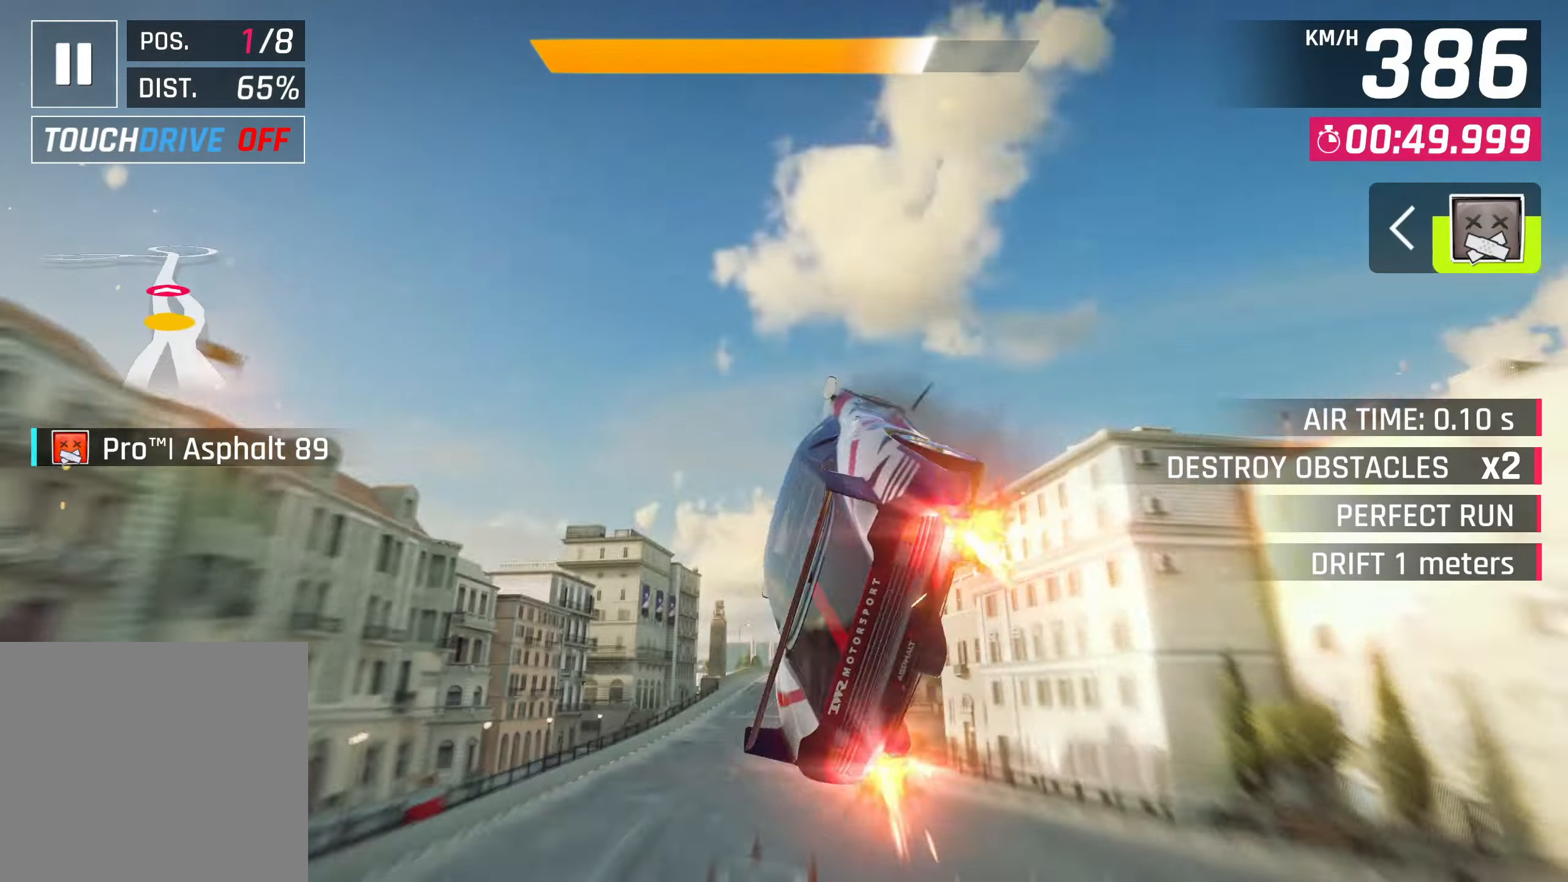
{"buttons": ["CROSS"], "left_stick": "up-right", "right_stick": "center", "events": [[67, "CROSS", "up"], [133, "CROSS", "down"], [217, "CROSS", "up"], [267, "left_stick", "right"], [300, "CROSS", "down"], [383, "CROSS", "up"], [467, "CROSS", "down"], [500, "left_stick", "up-right"]]}
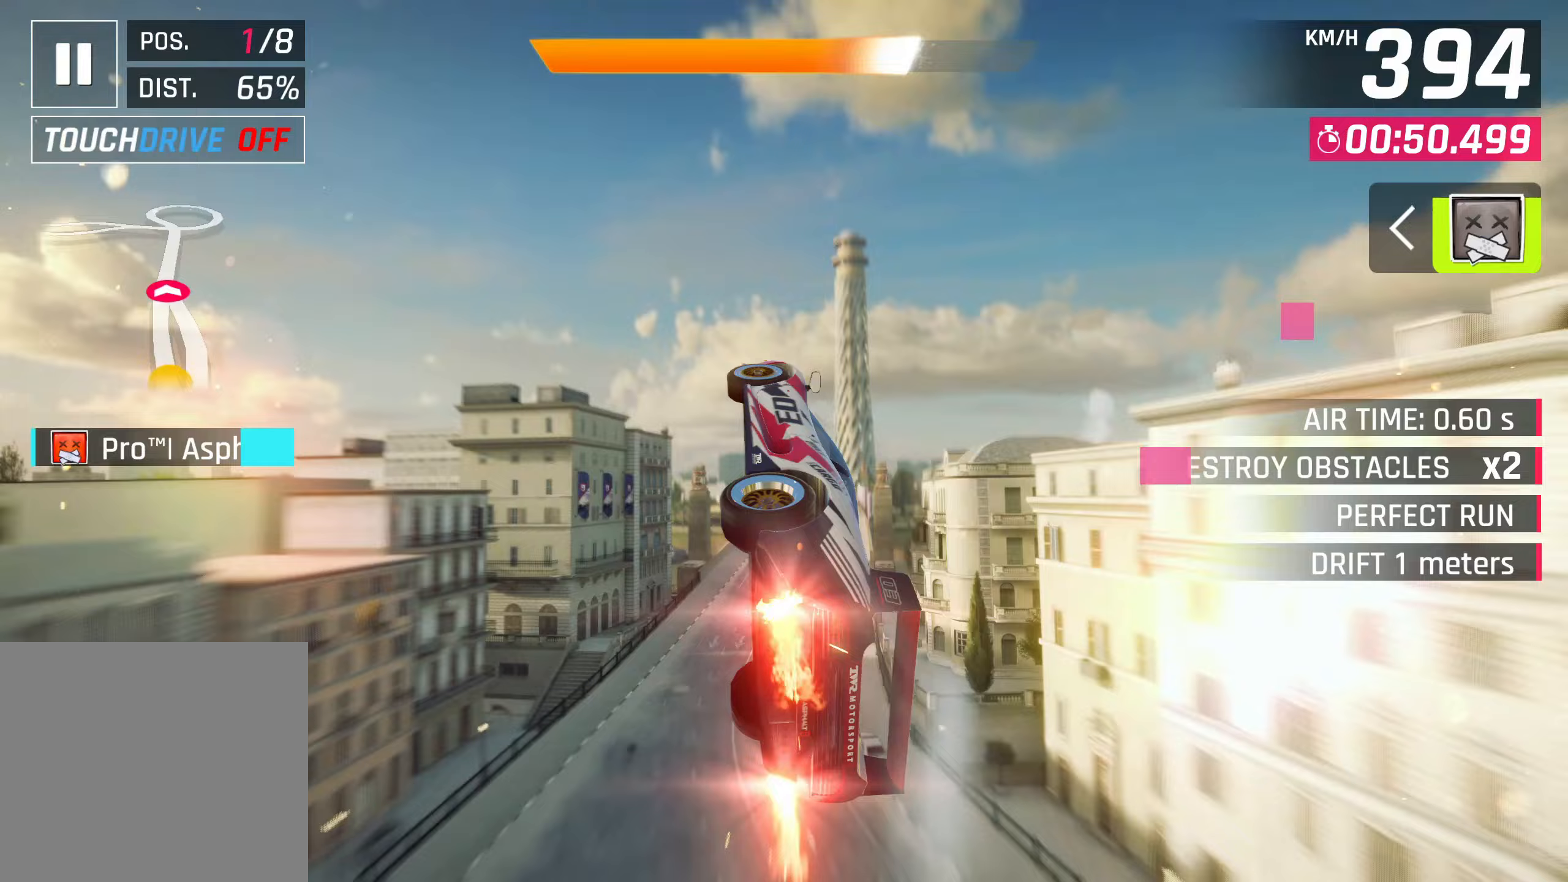
{"buttons": [], "left_stick": "center", "right_stick": "center", "events": [[17, "CROSS", "up"], [100, "R1", "down"], [267, "R1", "up"], [300, "CROSS", "down"], [467, "CROSS", "up"], [500, "left_stick", "center"]]}
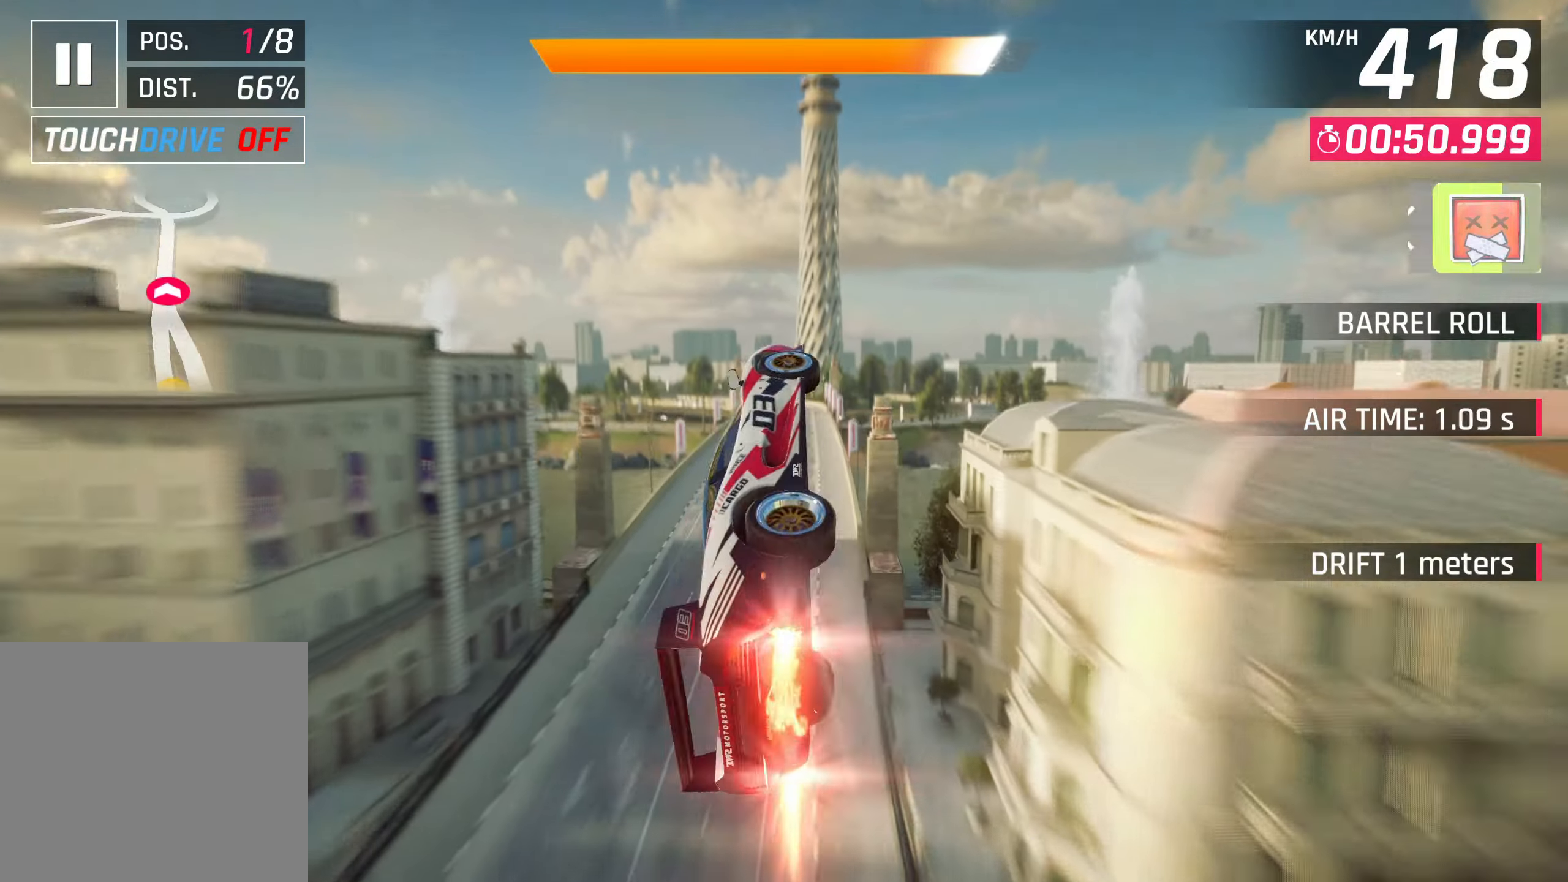
{"buttons": [], "left_stick": "center", "right_stick": "center", "events": [[133, "SQUARE", "down"], [217, "SQUARE", "up"]]}
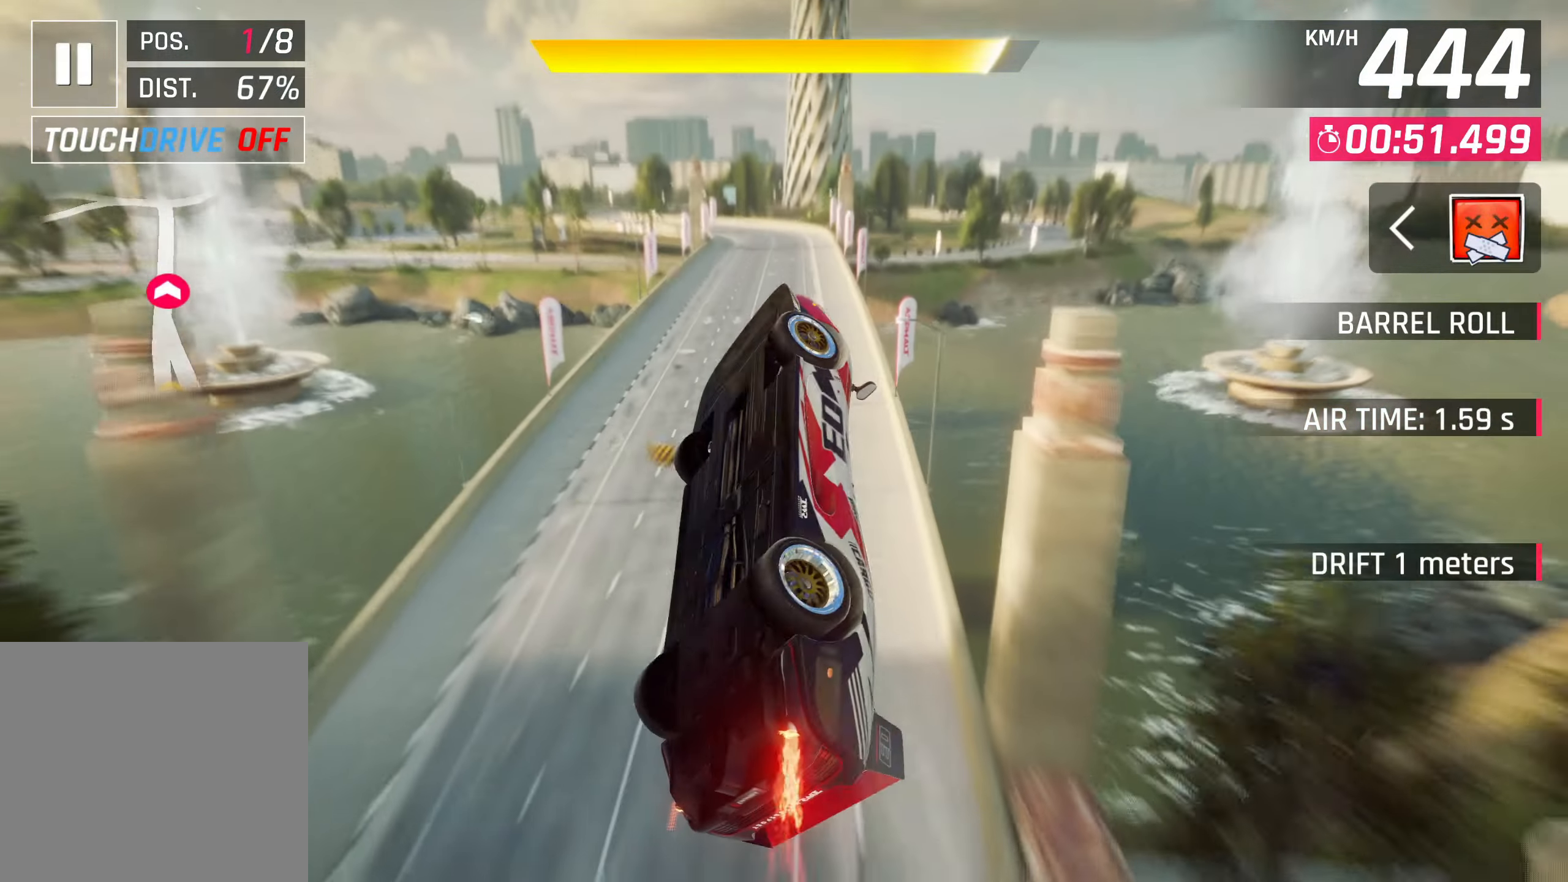
{"buttons": [], "left_stick": "center", "right_stick": "center", "events": [[233, "CROSS", "down"], [233, "R1", "down"], [383, "CROSS", "up"], [417, "R1", "up"]]}